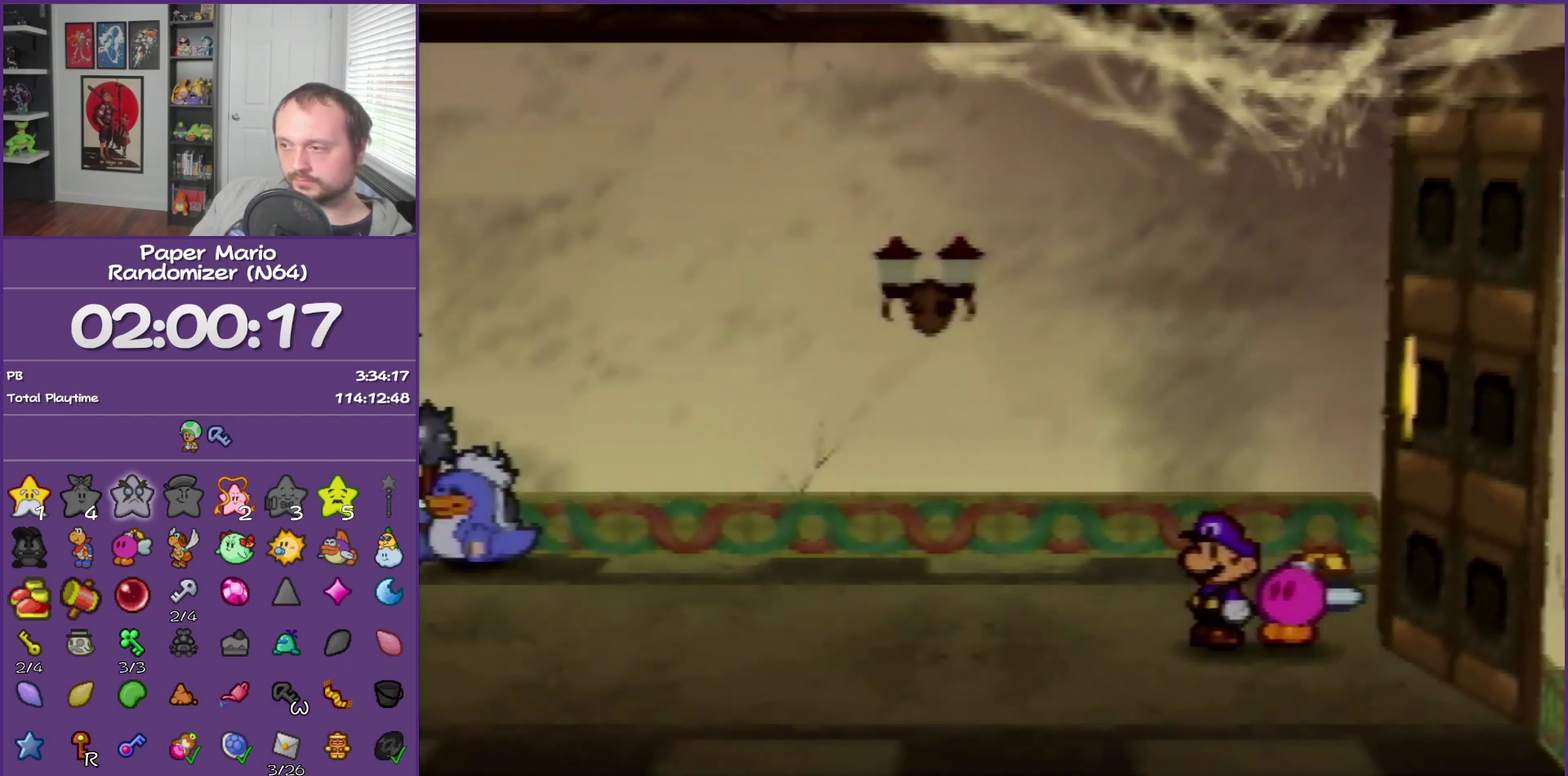
Gameplay with a controller (Nintendo layout); each line is a JSON object with the inputs held at the frame after it. "events" lists button and stick changes between this image and that frame as [ms after this image, input, new state], when the widget could be followed in between. This overlay highlights the sticks when they move; stick clicks (L3) are not distinguishable. Not read: L3 R3.
{"buttons": [], "left_stick": "up-left", "events": [[133, "Z", "down"], [250, "Z", "up"], [350, "A", "down"], [500, "A", "up"]]}
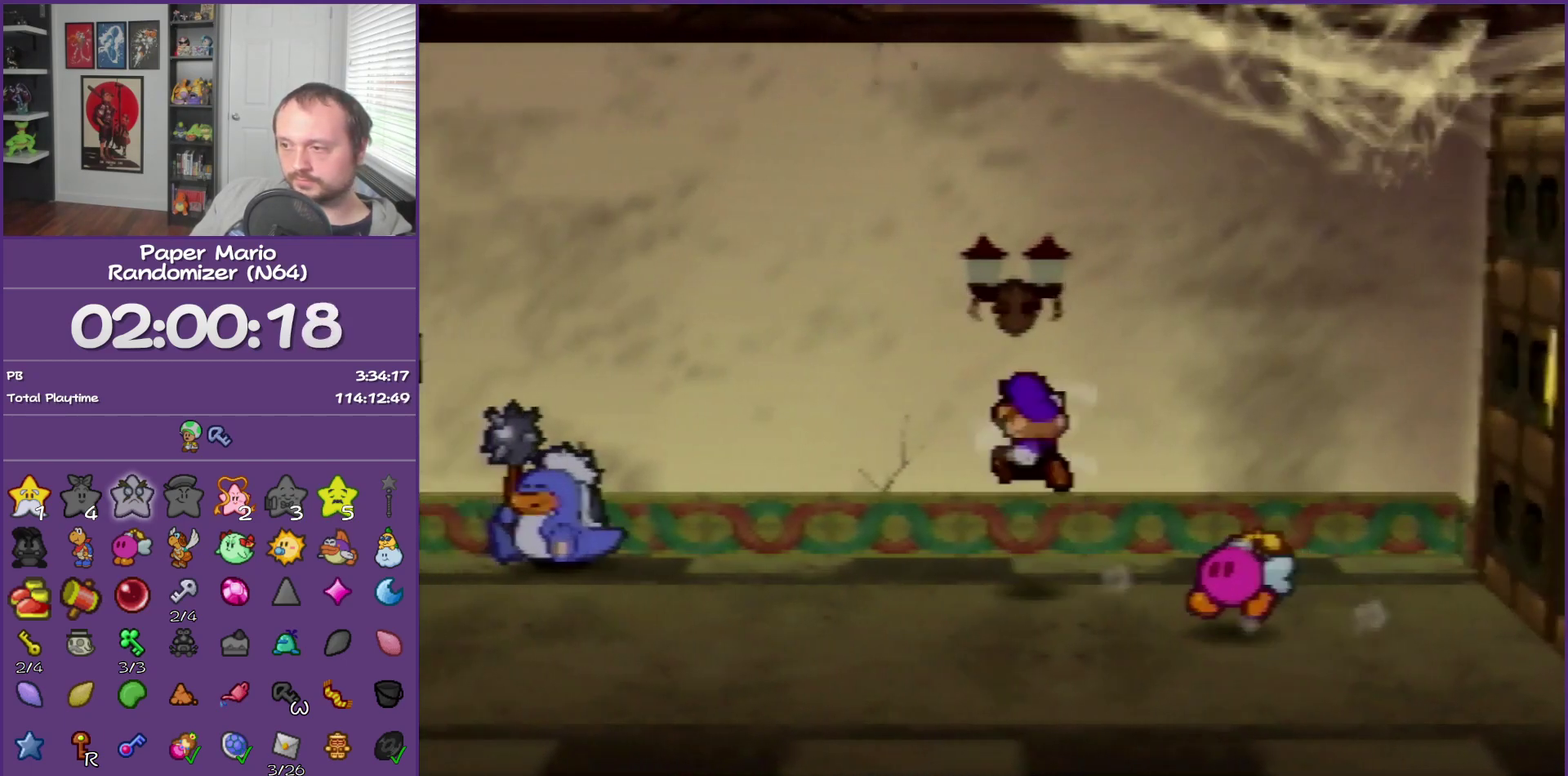
{"buttons": [], "left_stick": "up-left", "events": []}
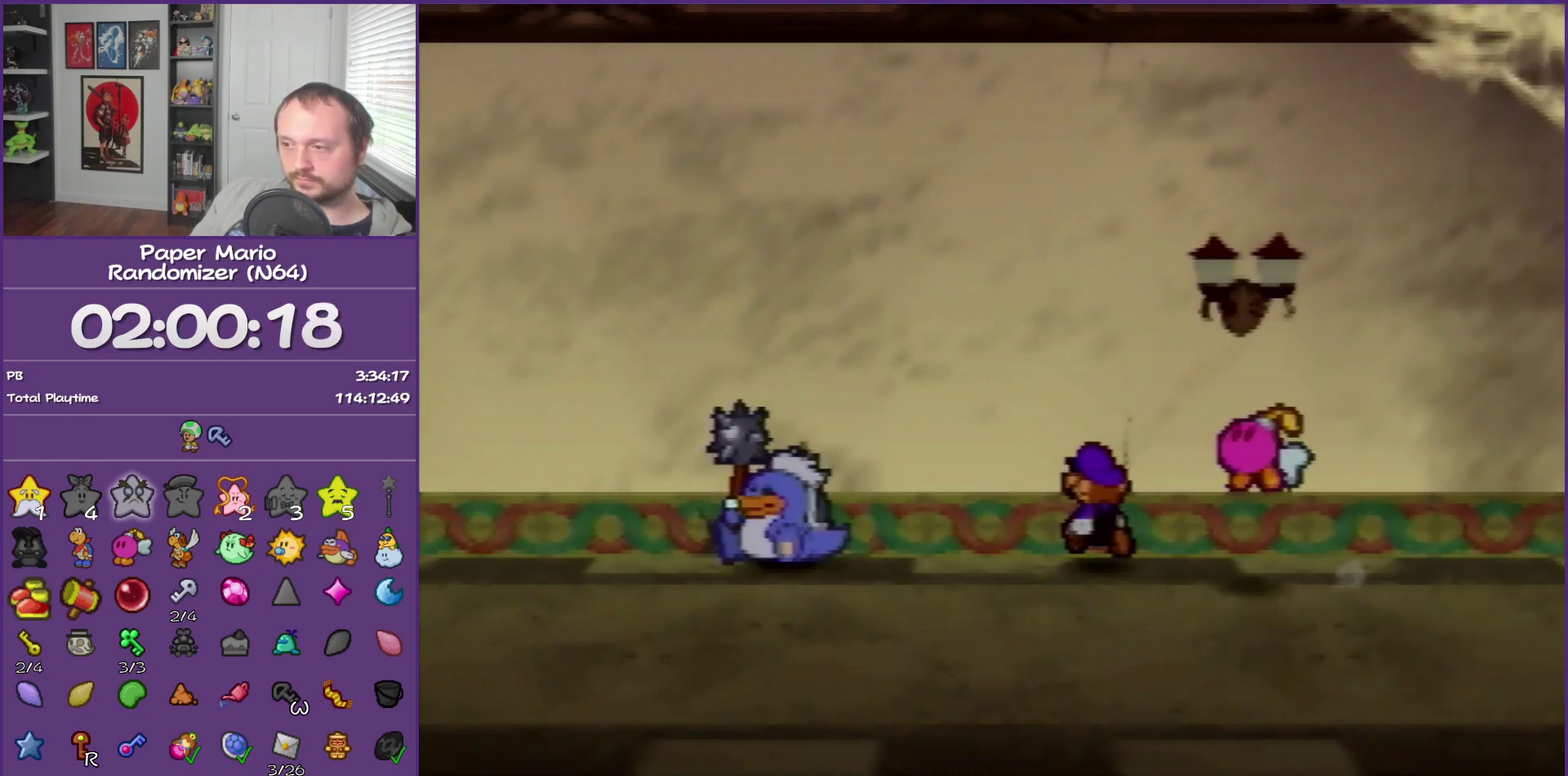
{"buttons": [], "left_stick": "up-left", "events": []}
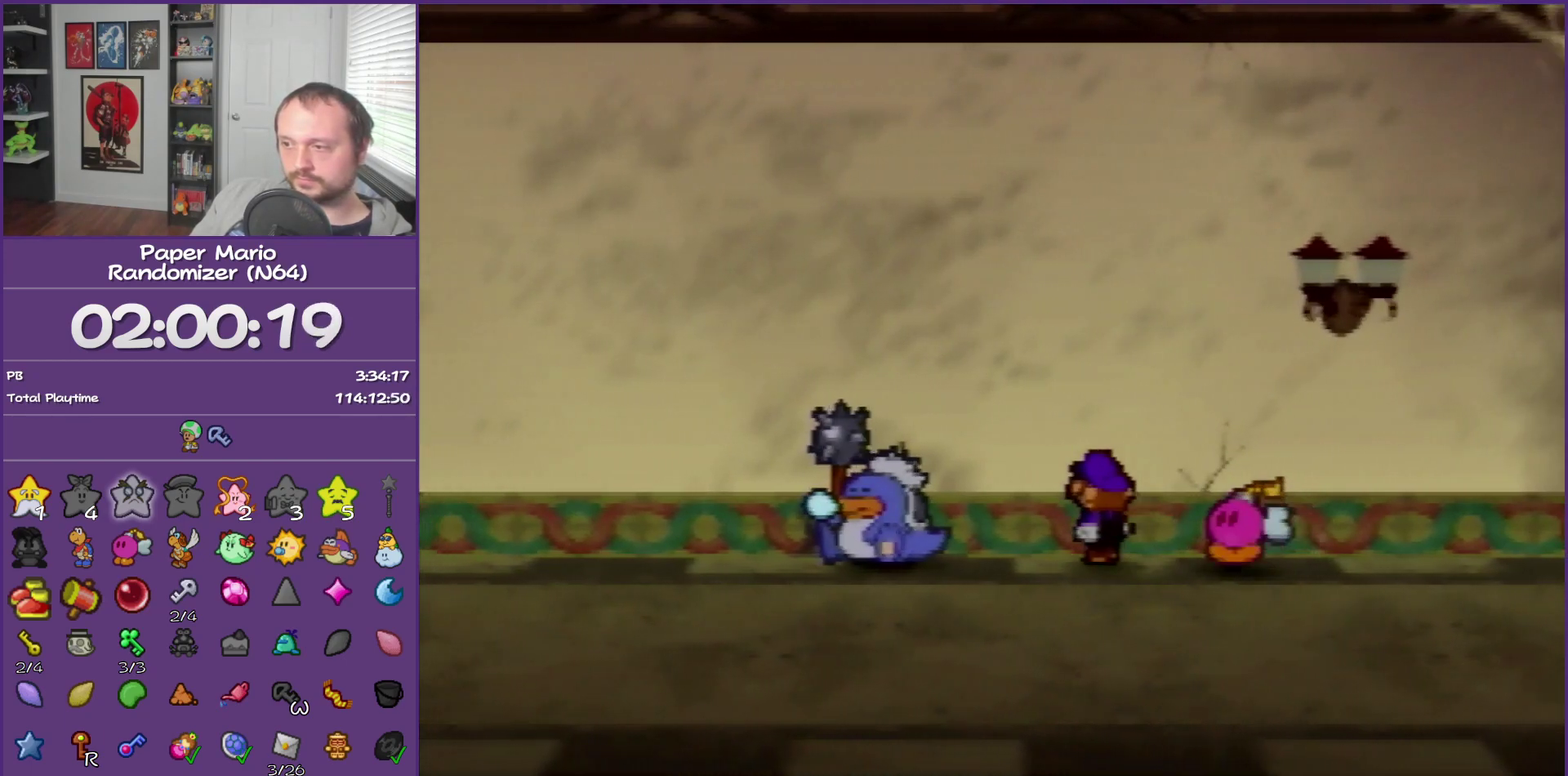
{"buttons": [], "left_stick": "center", "events": [[33, "C_DOWN", "down"], [167, "C_DOWN", "up"], [183, "left_stick", "center"]]}
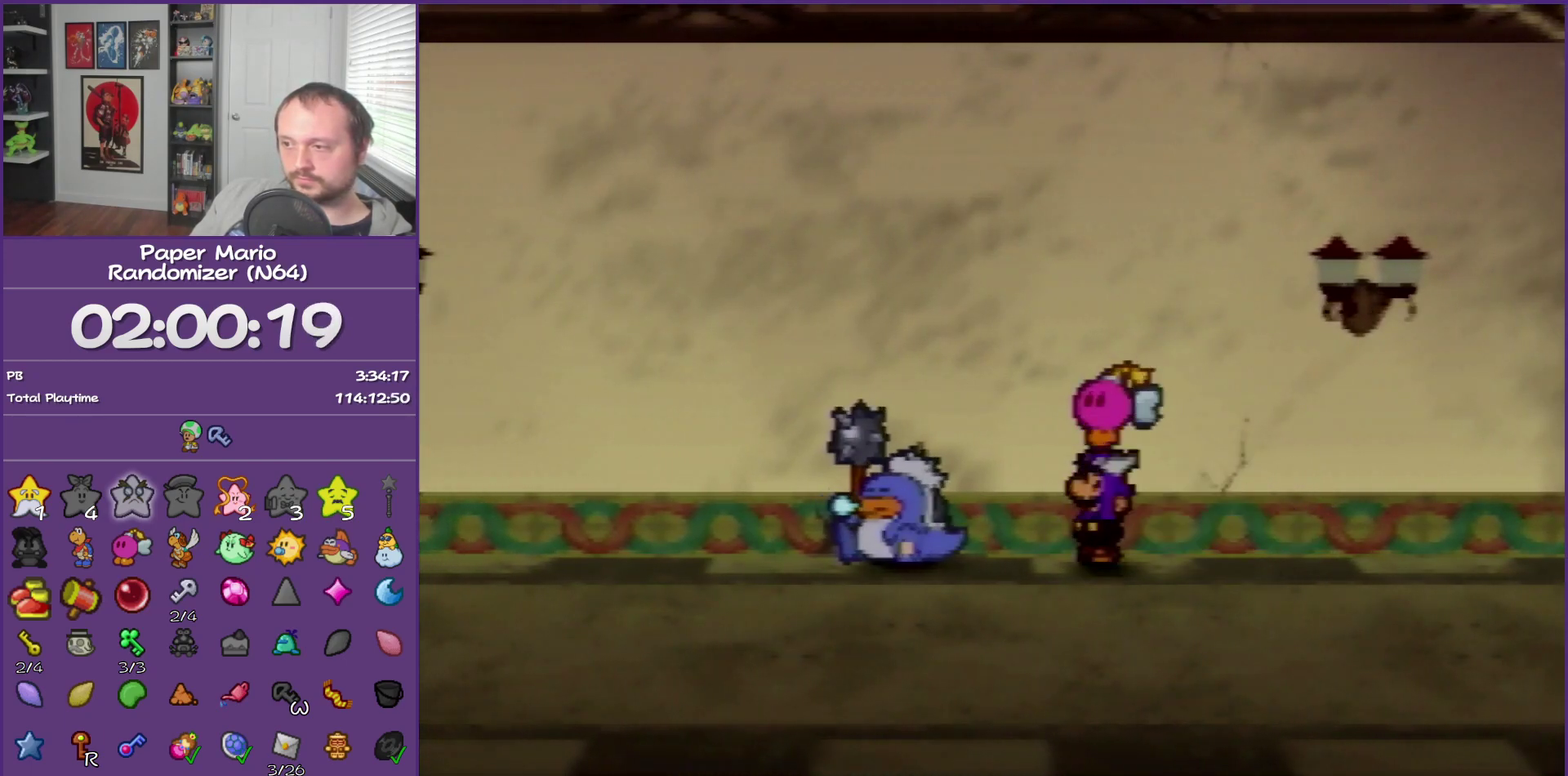
{"buttons": [], "left_stick": "down", "events": [[100, "left_stick", "down-left"], [250, "left_stick", "down"], [350, "Z", "down"], [467, "Z", "up"]]}
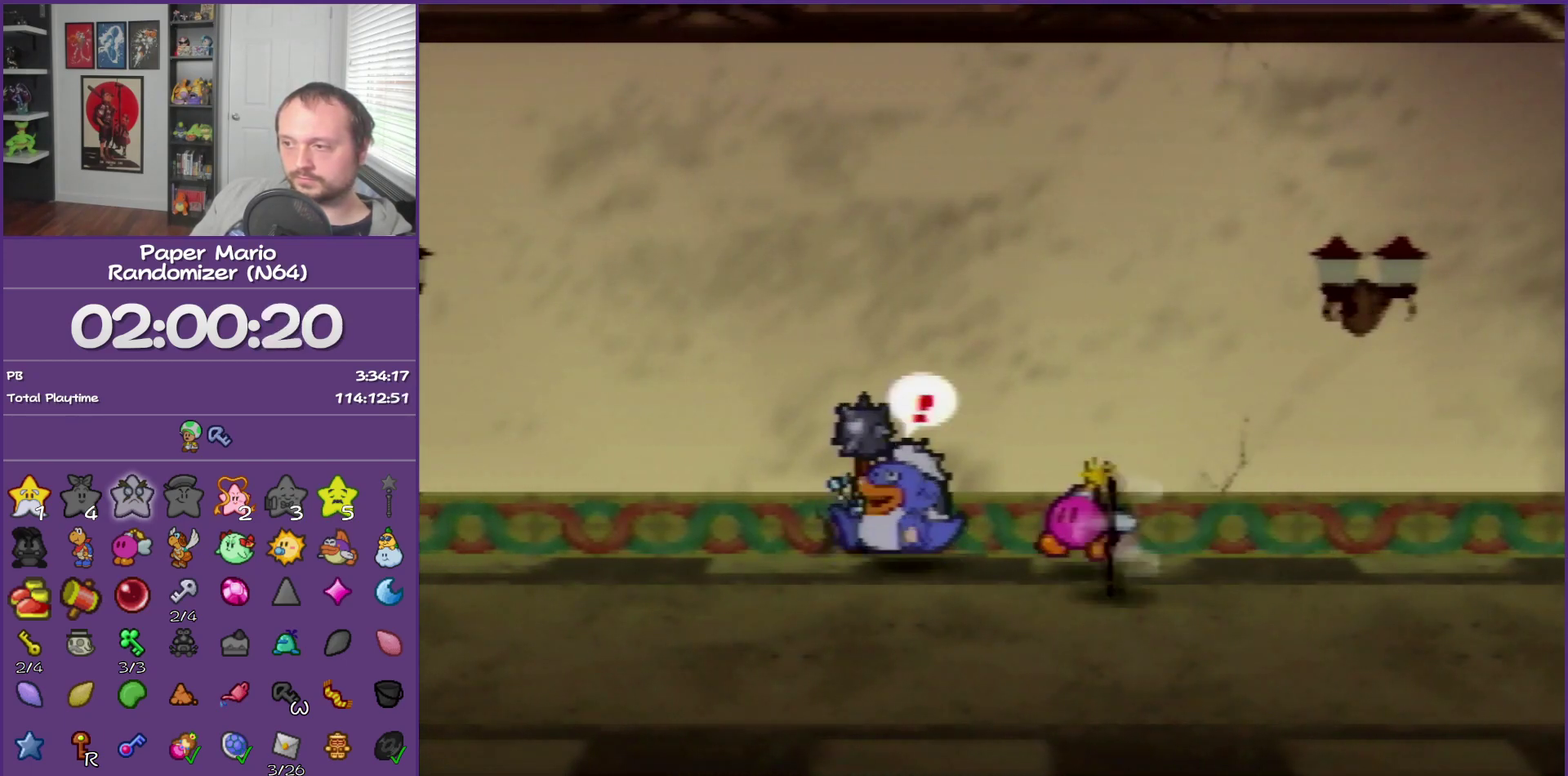
{"buttons": [], "left_stick": "down-left", "events": [[350, "C_DOWN", "down"], [367, "left_stick", "down-left"], [467, "C_DOWN", "up"]]}
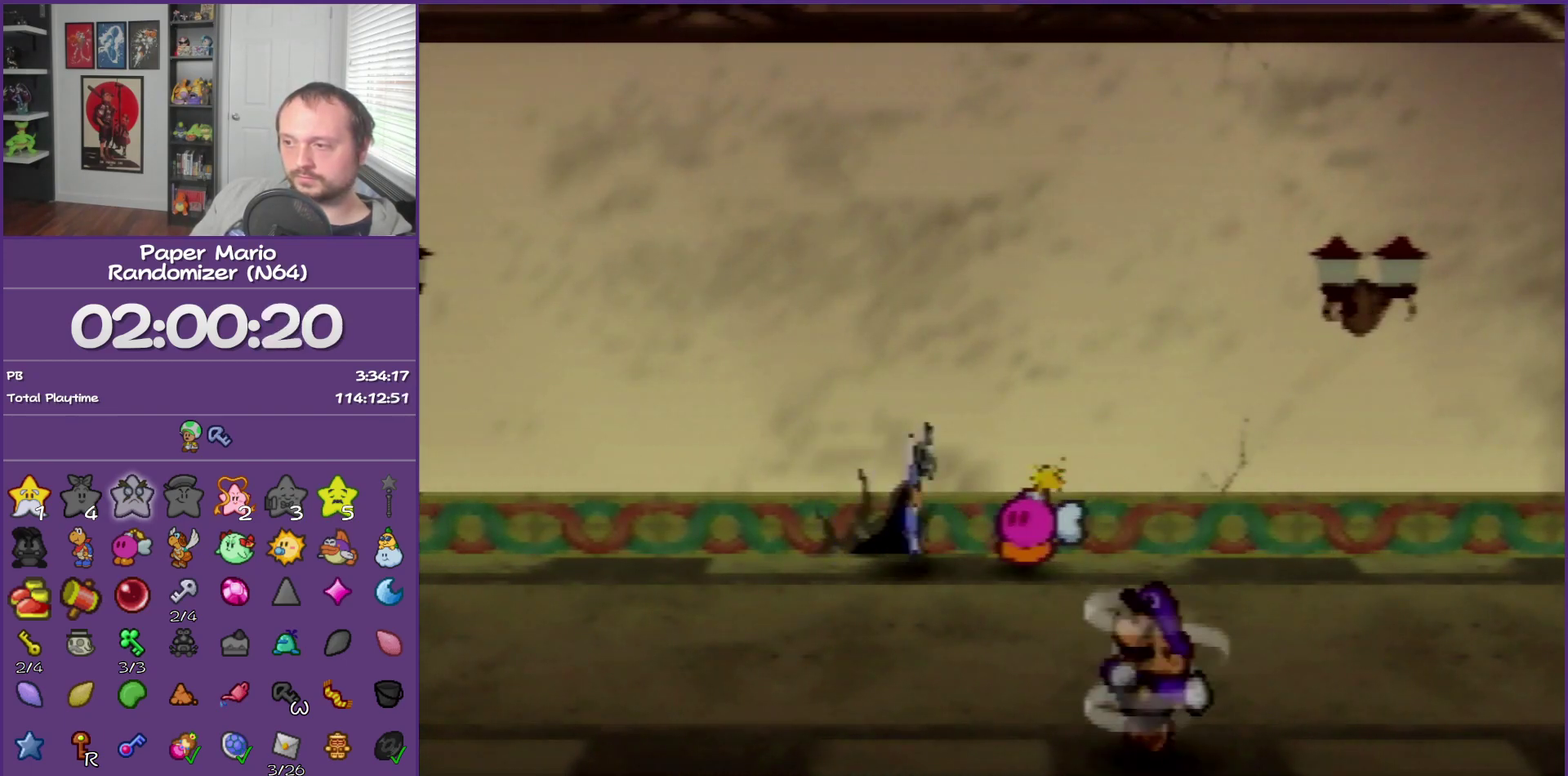
{"buttons": ["C_DOWN"], "left_stick": "left", "events": [[100, "C_DOWN", "down"], [183, "C_DOWN", "up"], [283, "left_stick", "left"], [500, "C_DOWN", "down"]]}
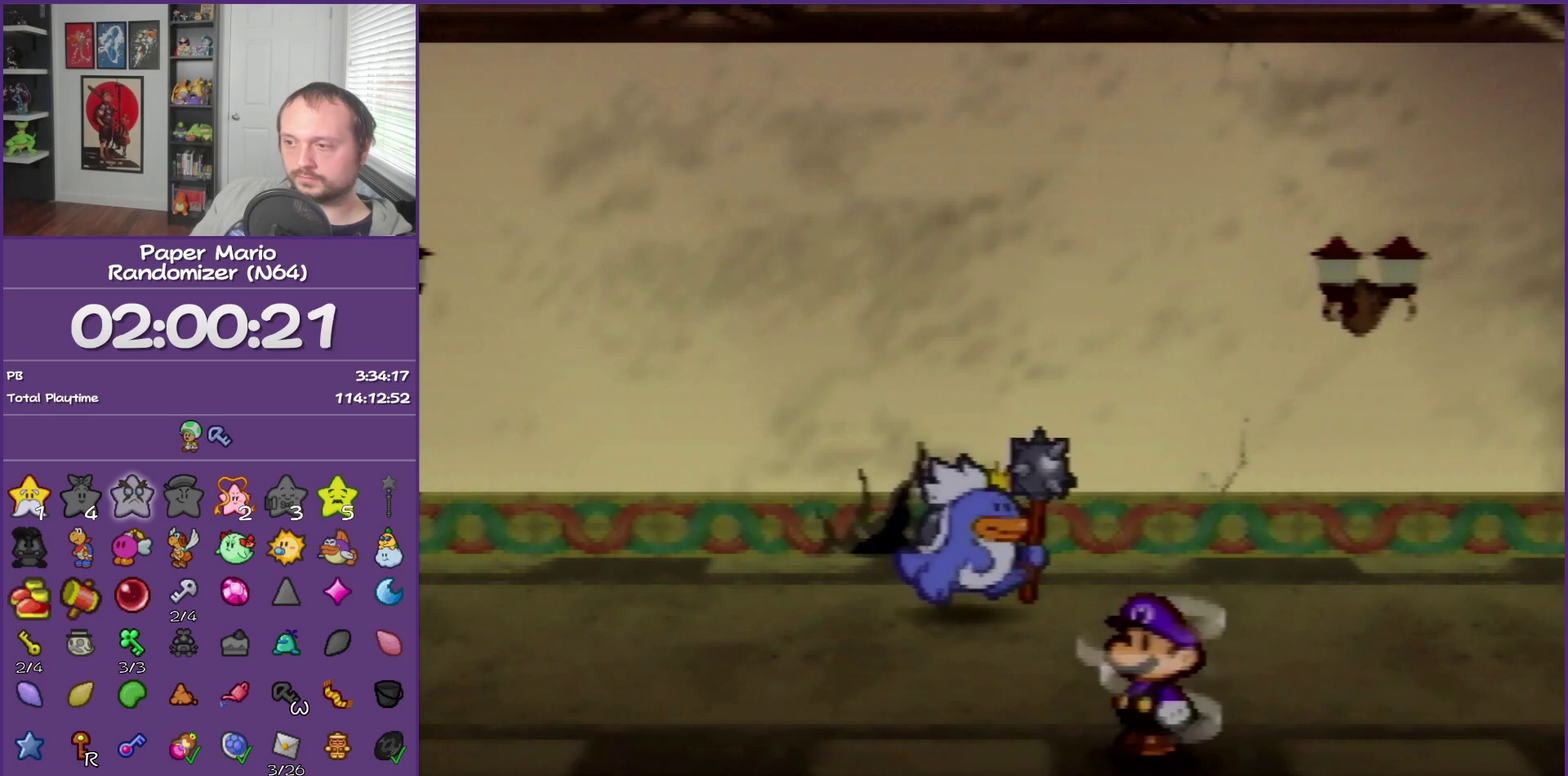
{"buttons": [], "left_stick": "left", "events": [[117, "C_DOWN", "up"], [183, "C_DOWN", "down"], [283, "C_DOWN", "up"]]}
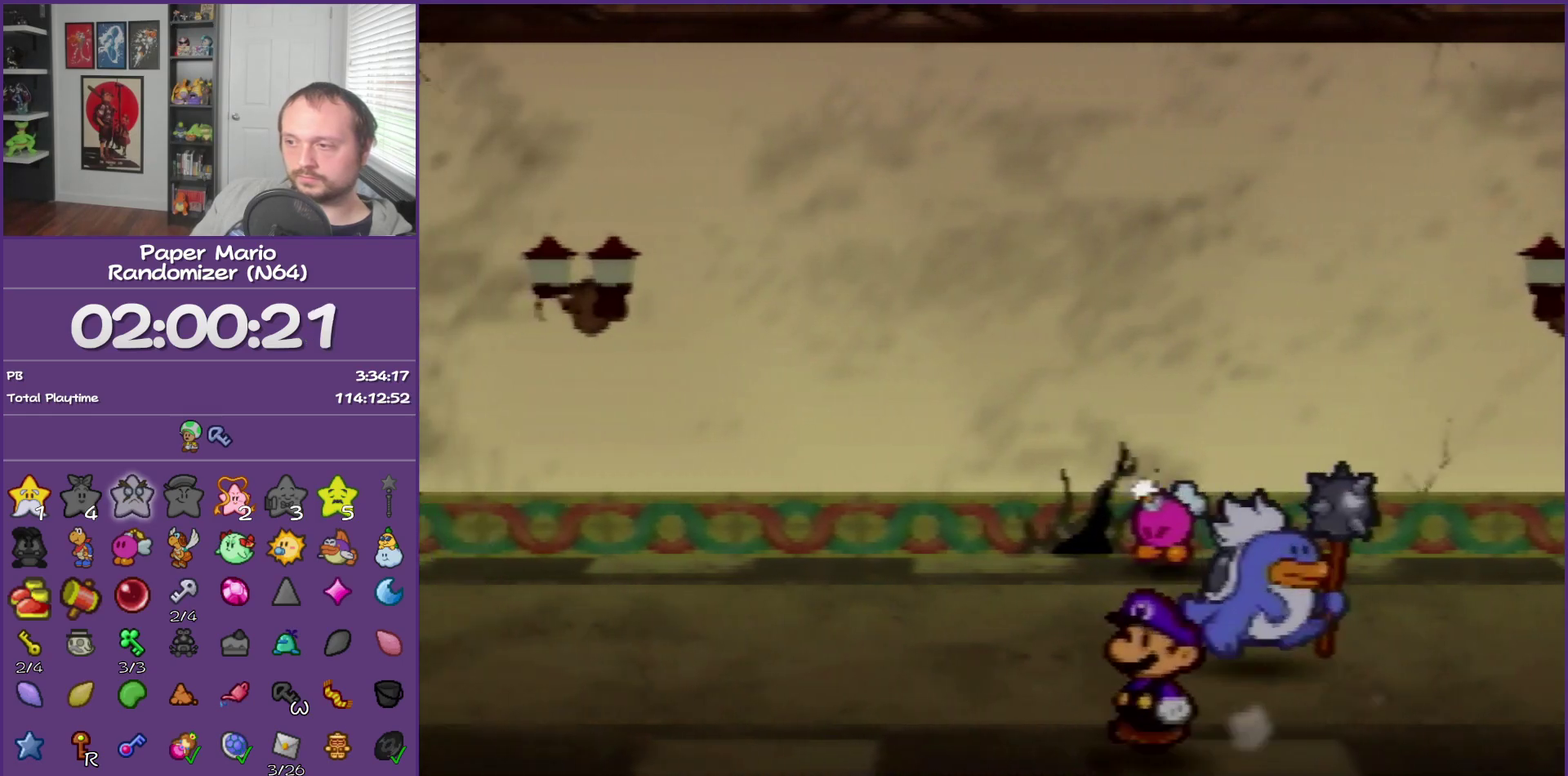
{"buttons": [], "left_stick": "up", "events": [[100, "left_stick", "up-left"], [183, "left_stick", "up"], [217, "Z", "down"], [367, "Z", "up"]]}
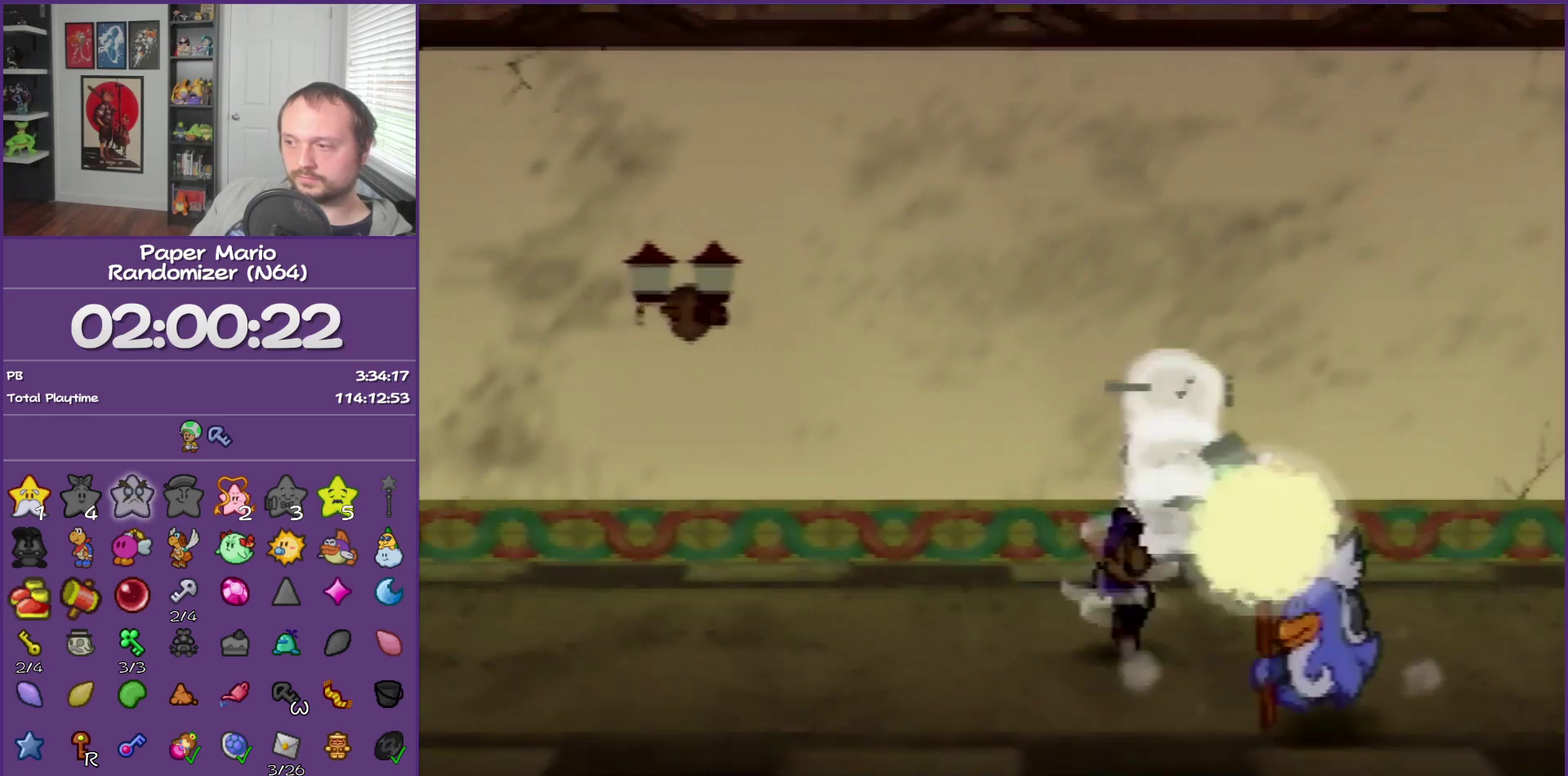
{"buttons": [], "left_stick": "up-right", "events": [[33, "A", "down"], [150, "A", "up"], [150, "left_stick", "up-right"]]}
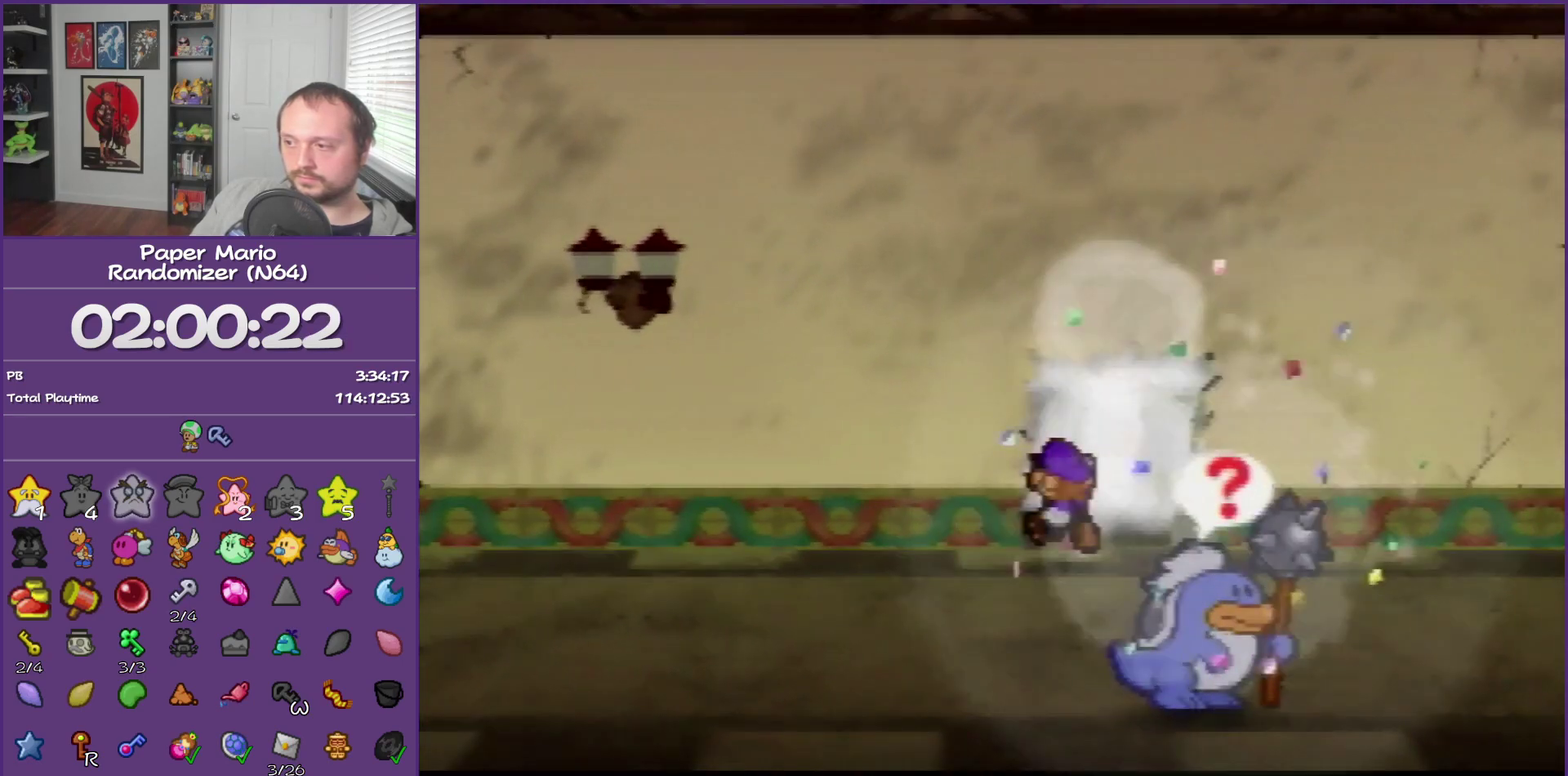
{"buttons": [], "left_stick": "center", "events": [[33, "Z", "down"], [67, "left_stick", "up"], [183, "Z", "up"], [500, "left_stick", "center"]]}
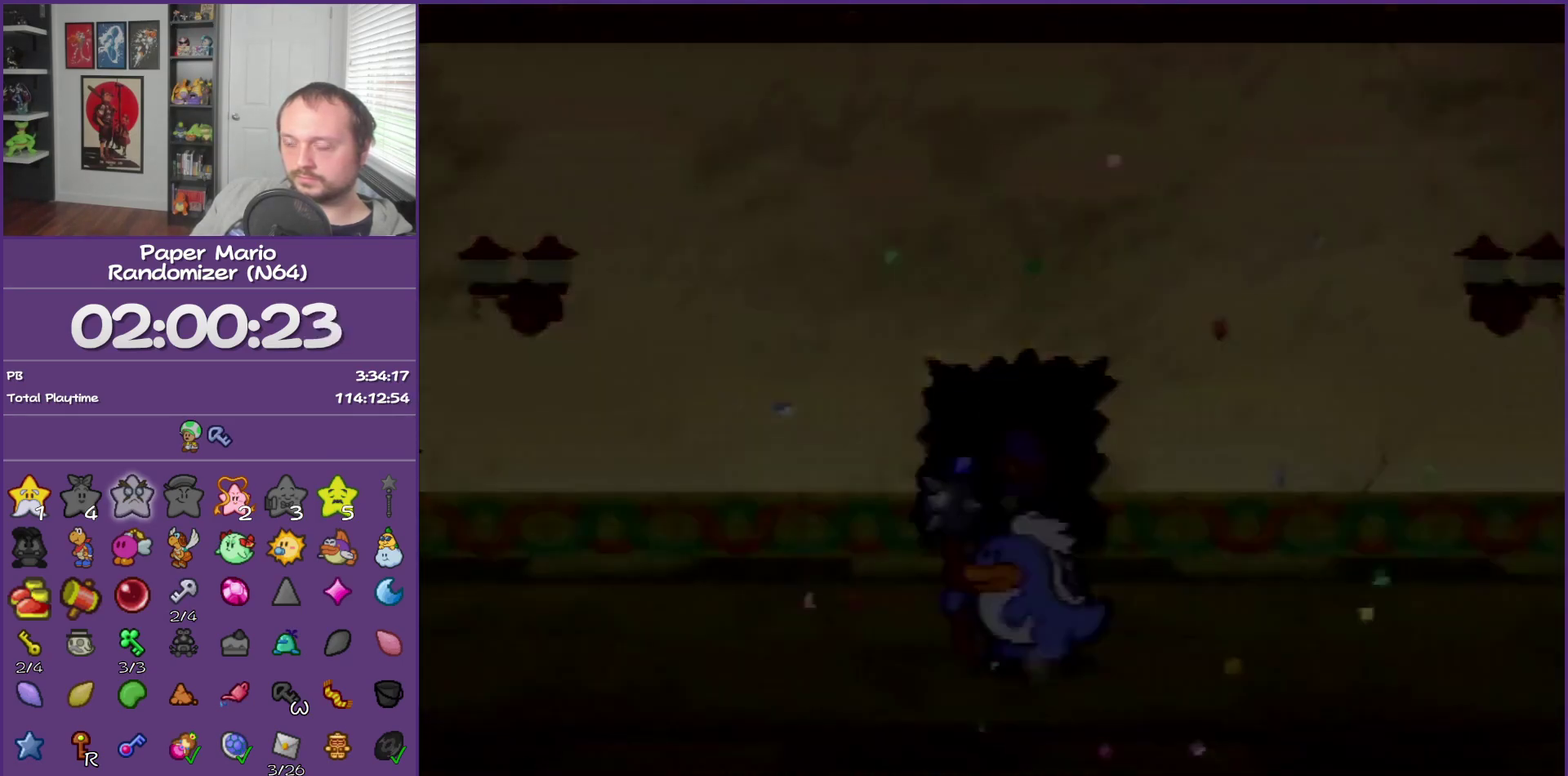
{"buttons": [], "left_stick": "up", "events": [[500, "left_stick", "up"]]}
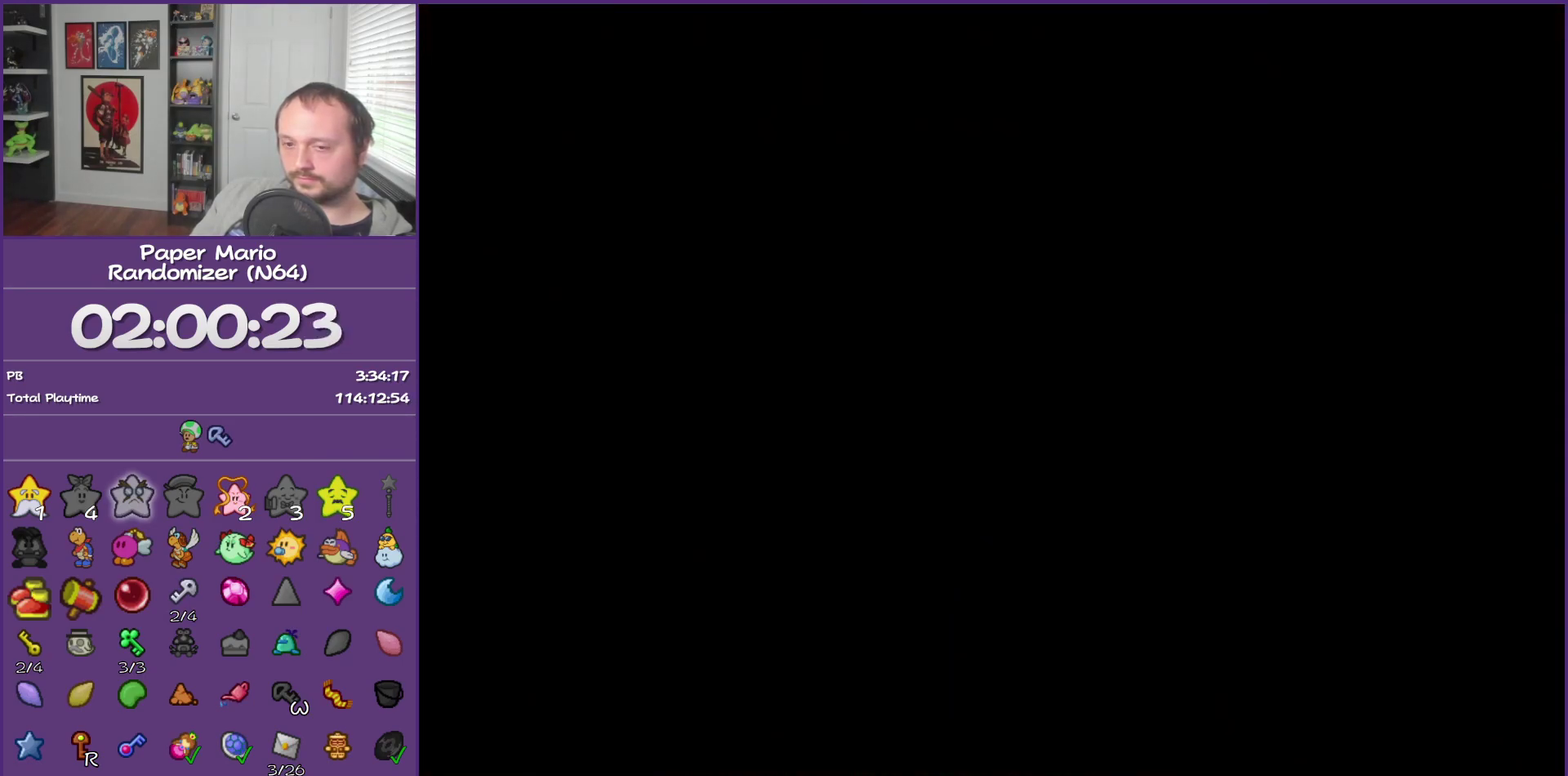
{"buttons": [], "left_stick": "up", "events": []}
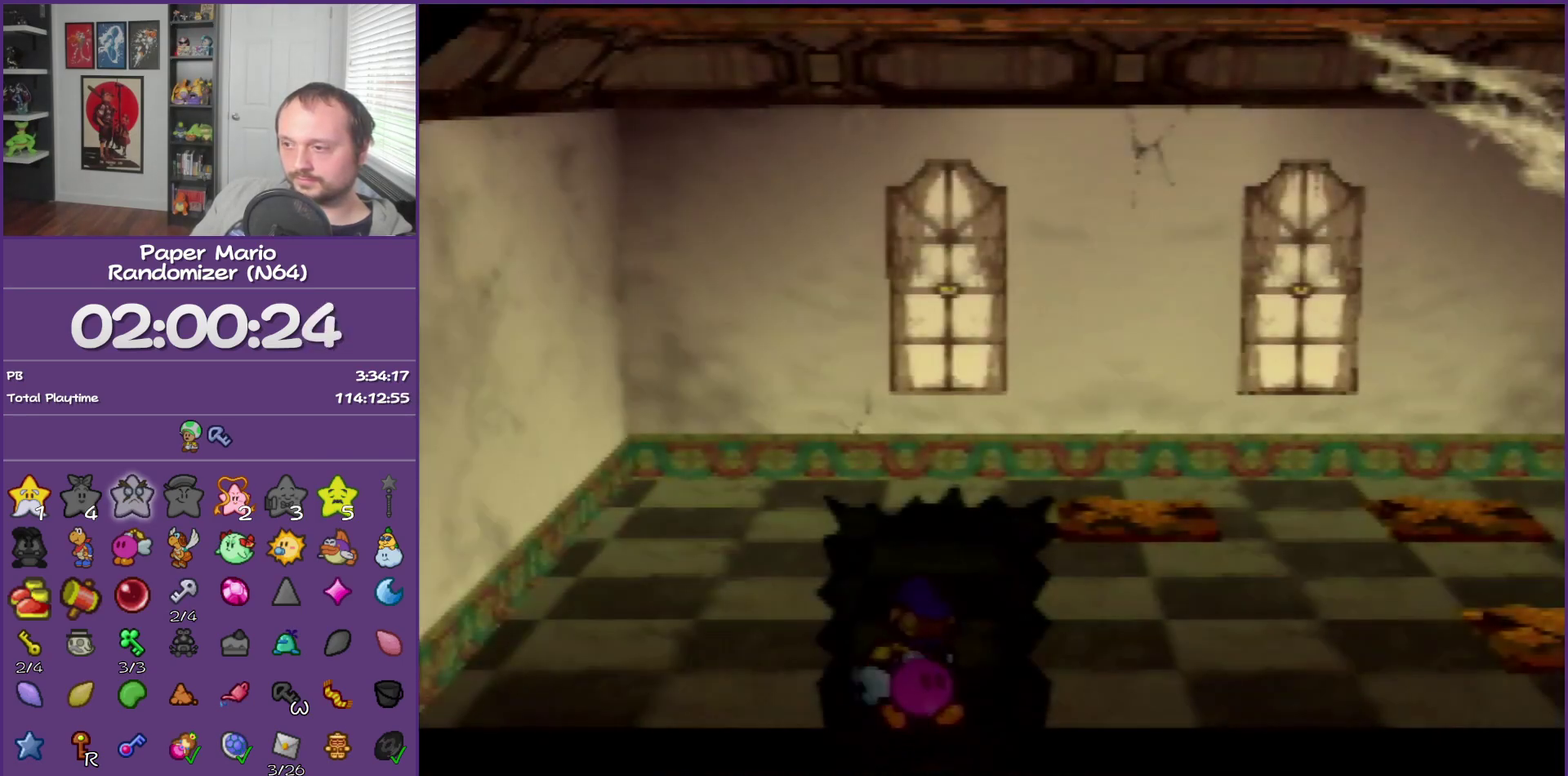
{"buttons": ["A"], "left_stick": "up-right", "events": [[83, "Z", "down"], [183, "Z", "up"], [300, "left_stick", "up-right"], [500, "A", "down"]]}
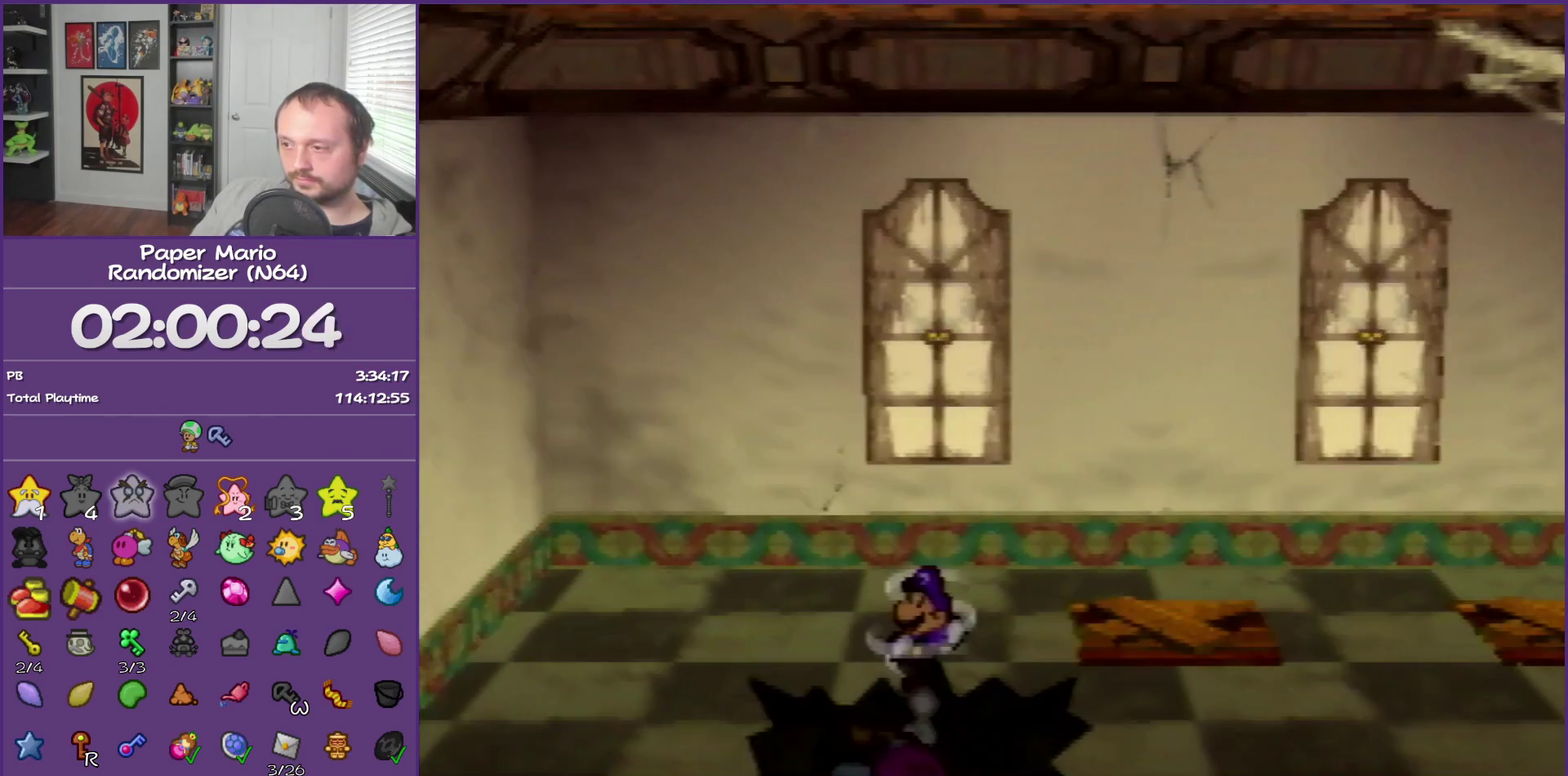
{"buttons": ["A"], "left_stick": "center", "events": [[33, "left_stick", "right"], [283, "A", "up"], [367, "A", "down"], [367, "left_stick", "center"]]}
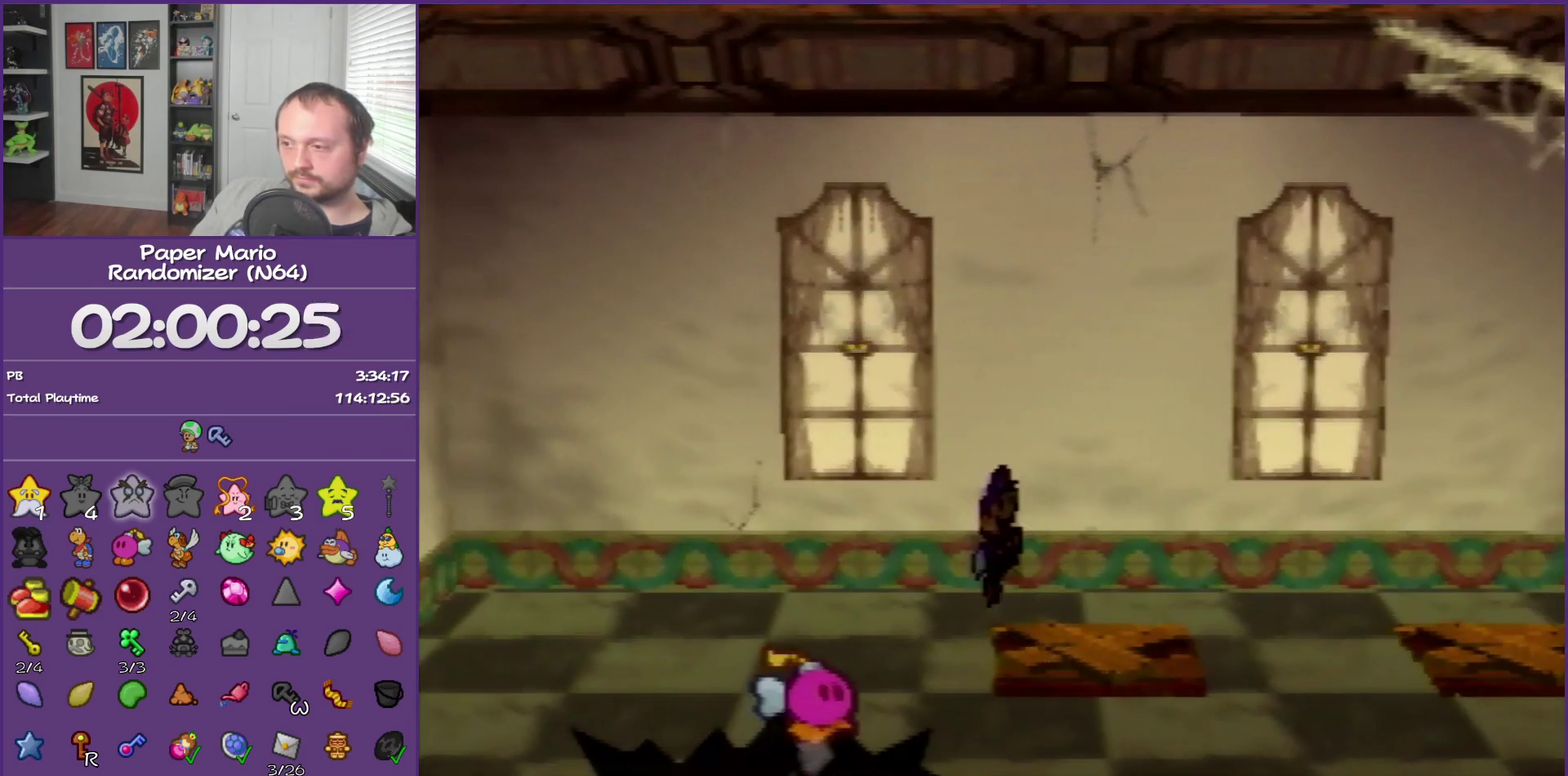
{"buttons": ["A"], "left_stick": "center", "events": []}
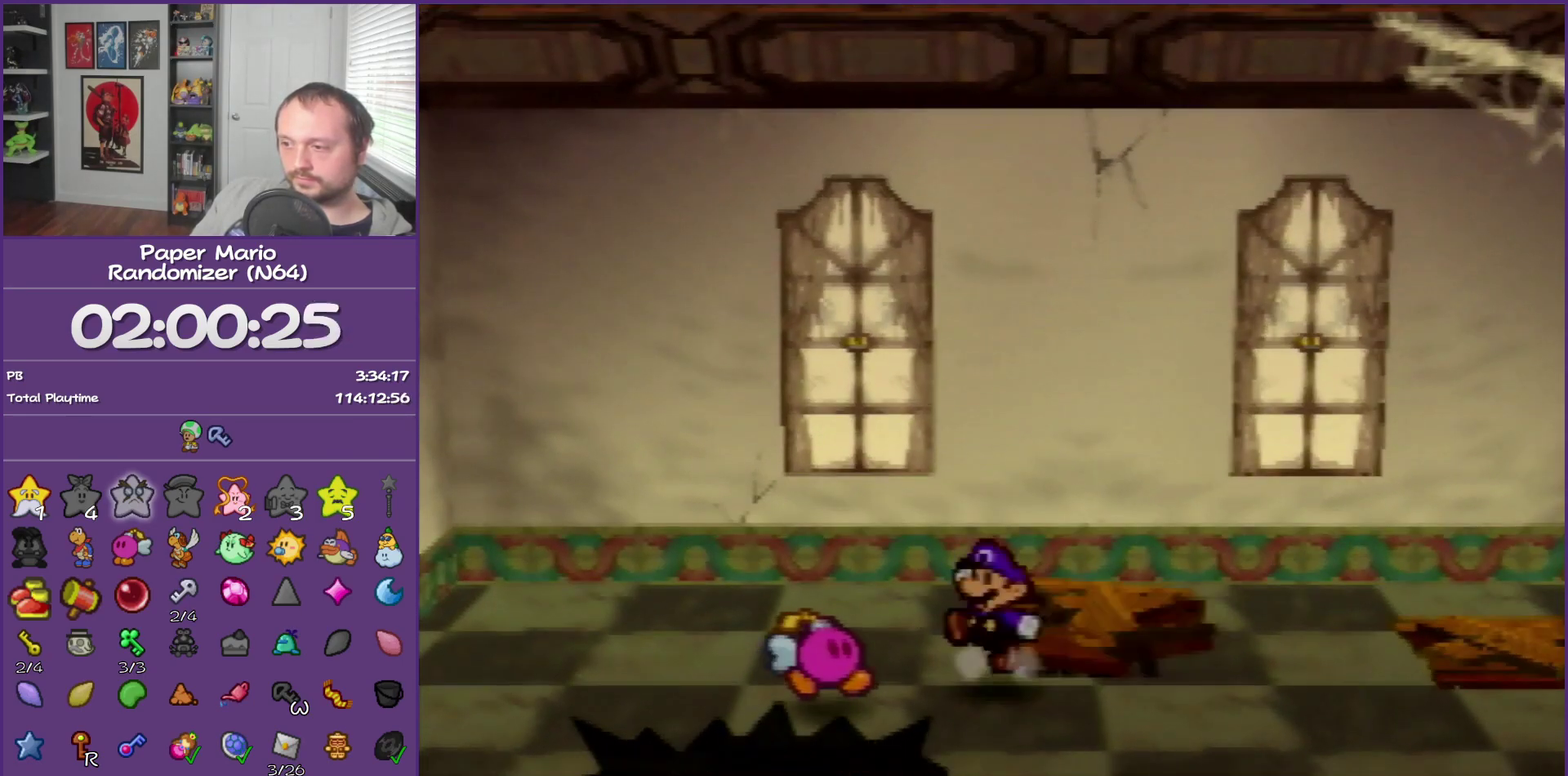
{"buttons": ["Z"], "left_stick": "down", "events": [[50, "A", "up"], [250, "left_stick", "down"], [333, "Z", "down"]]}
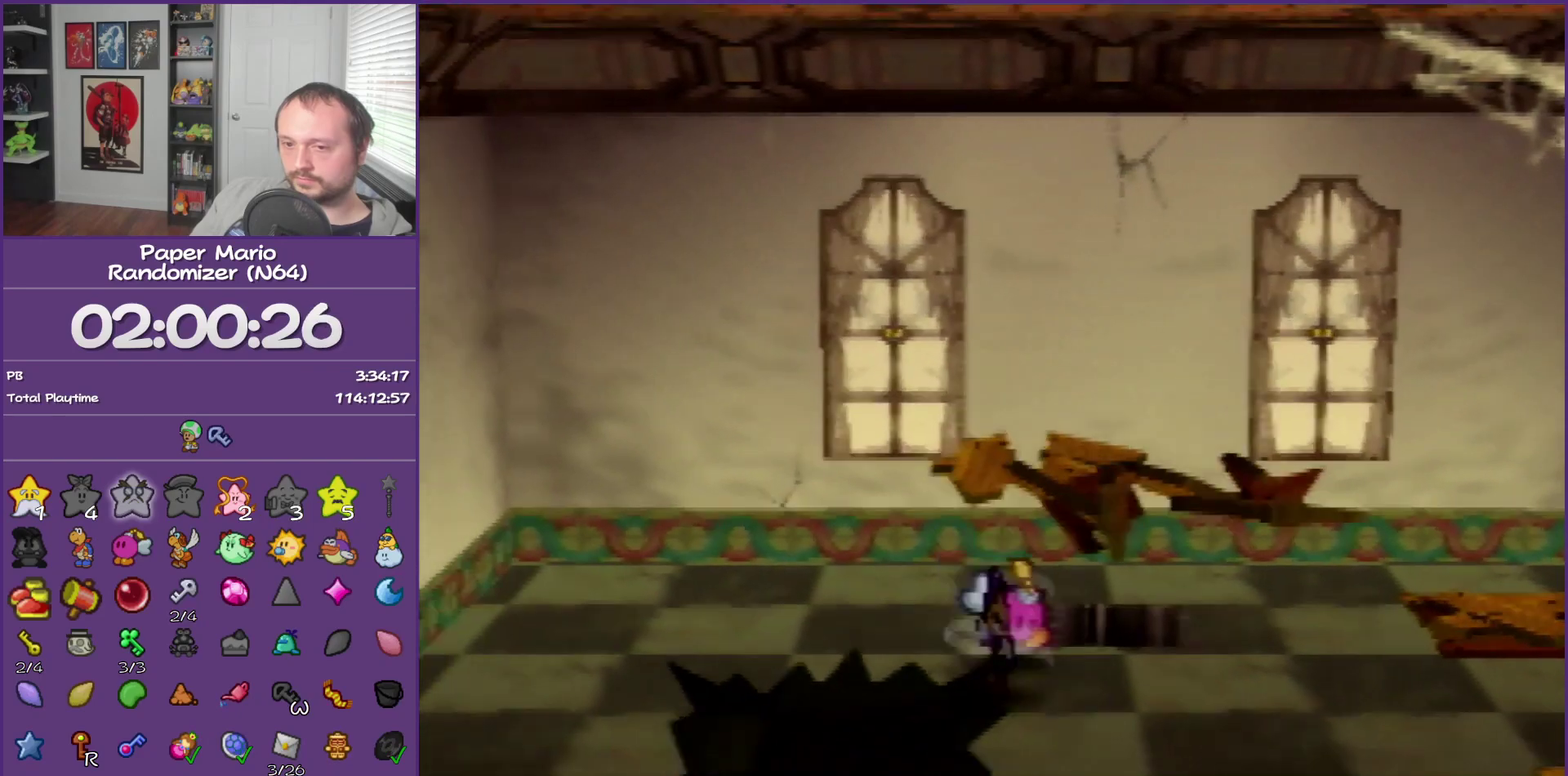
{"buttons": [], "left_stick": "down", "events": [[33, "Z", "up"]]}
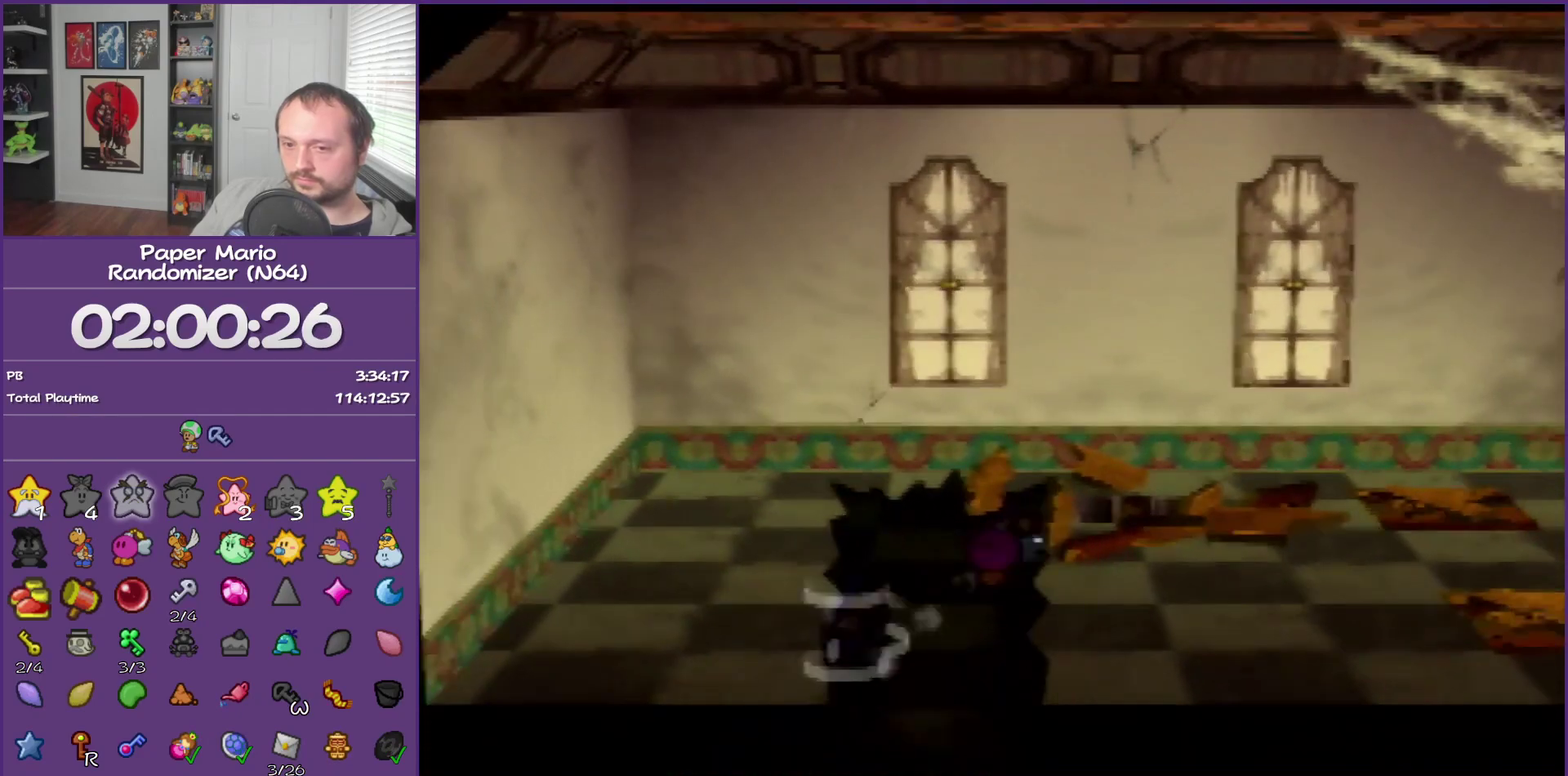
{"buttons": [], "left_stick": "down", "events": [[150, "A", "down"], [283, "A", "up"]]}
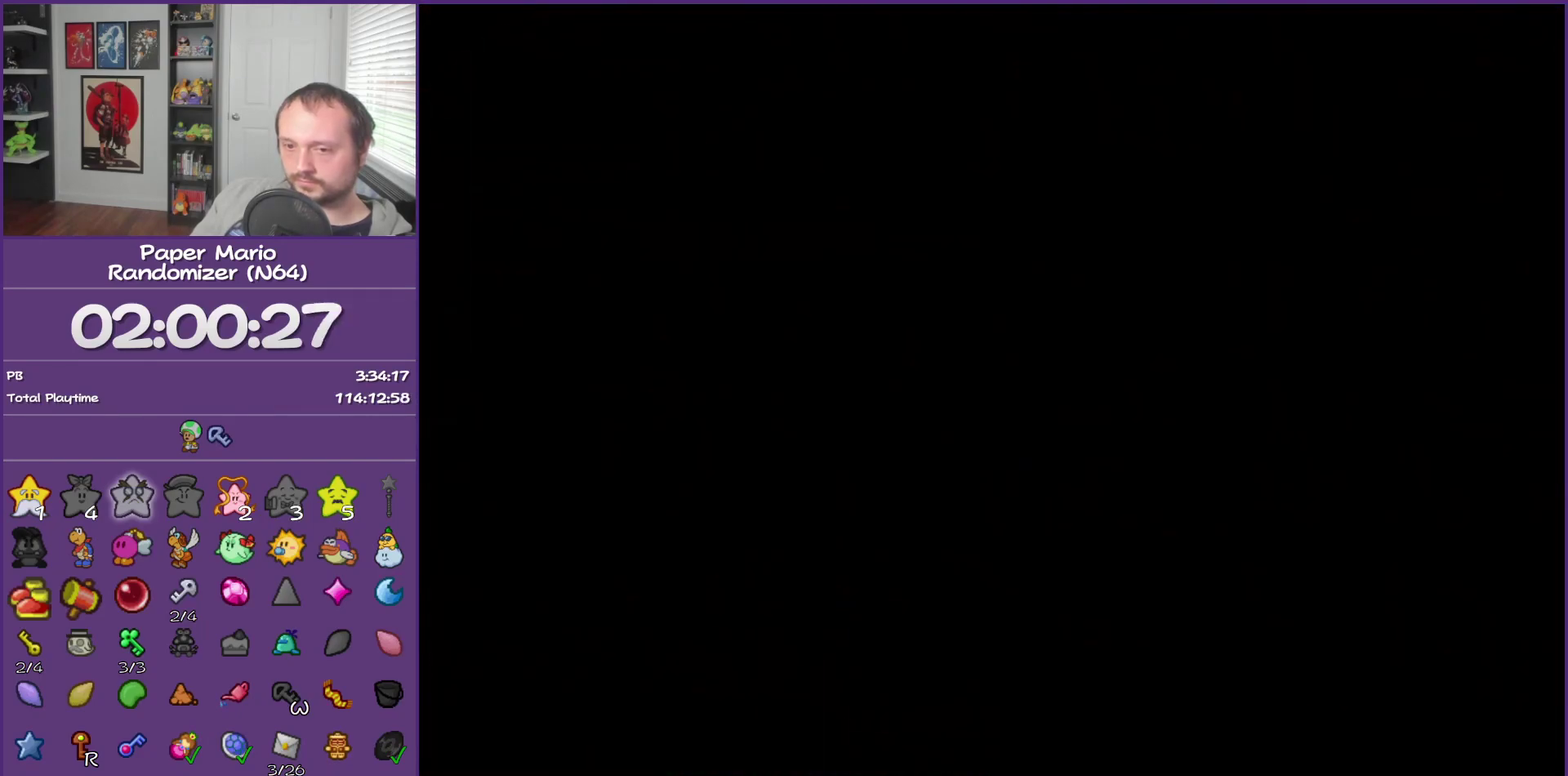
{"buttons": [], "left_stick": "down", "events": [[33, "left_stick", "center"], [433, "left_stick", "down"]]}
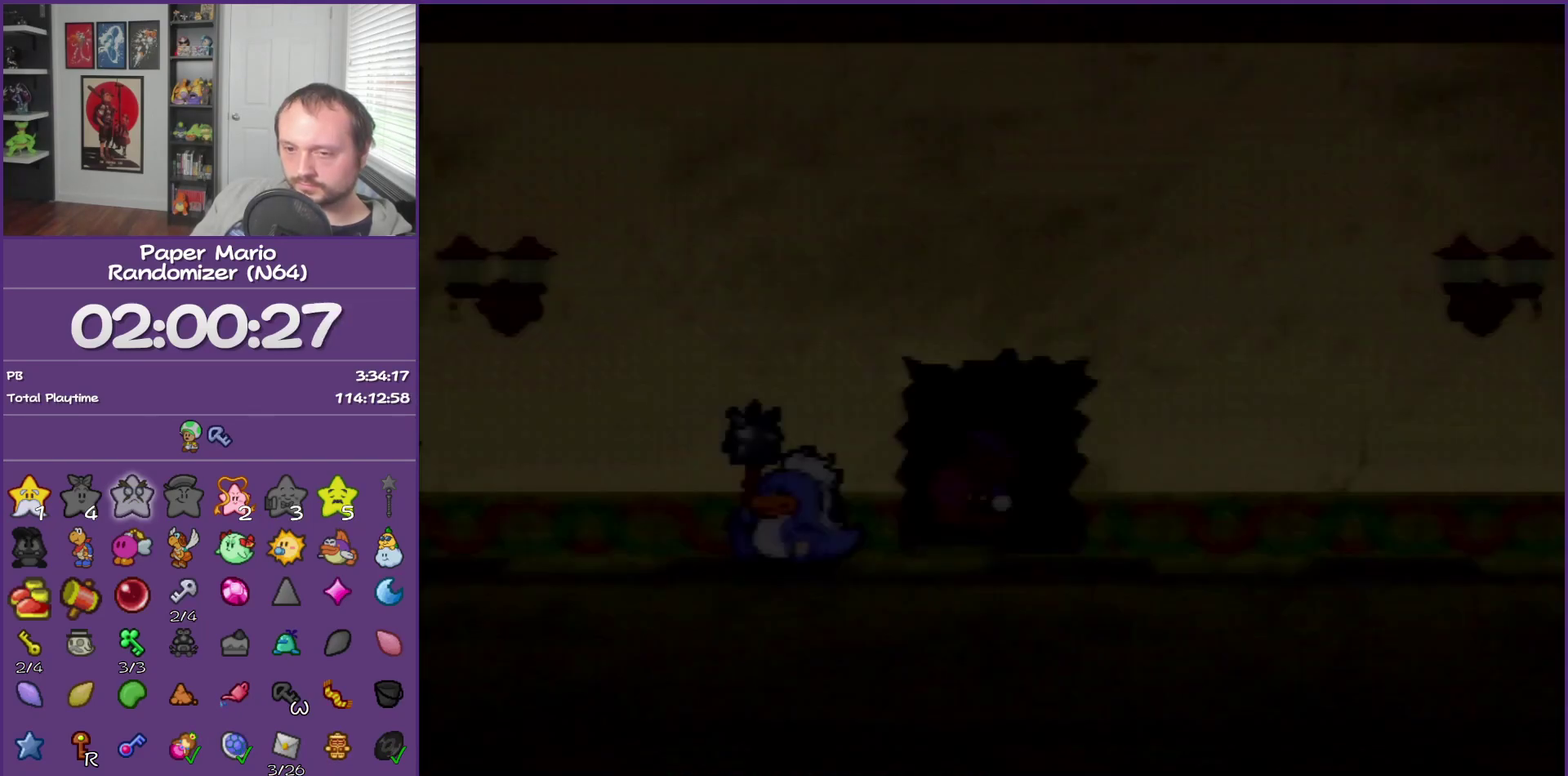
{"buttons": ["Z"], "left_stick": "down", "events": [[400, "Z", "down"]]}
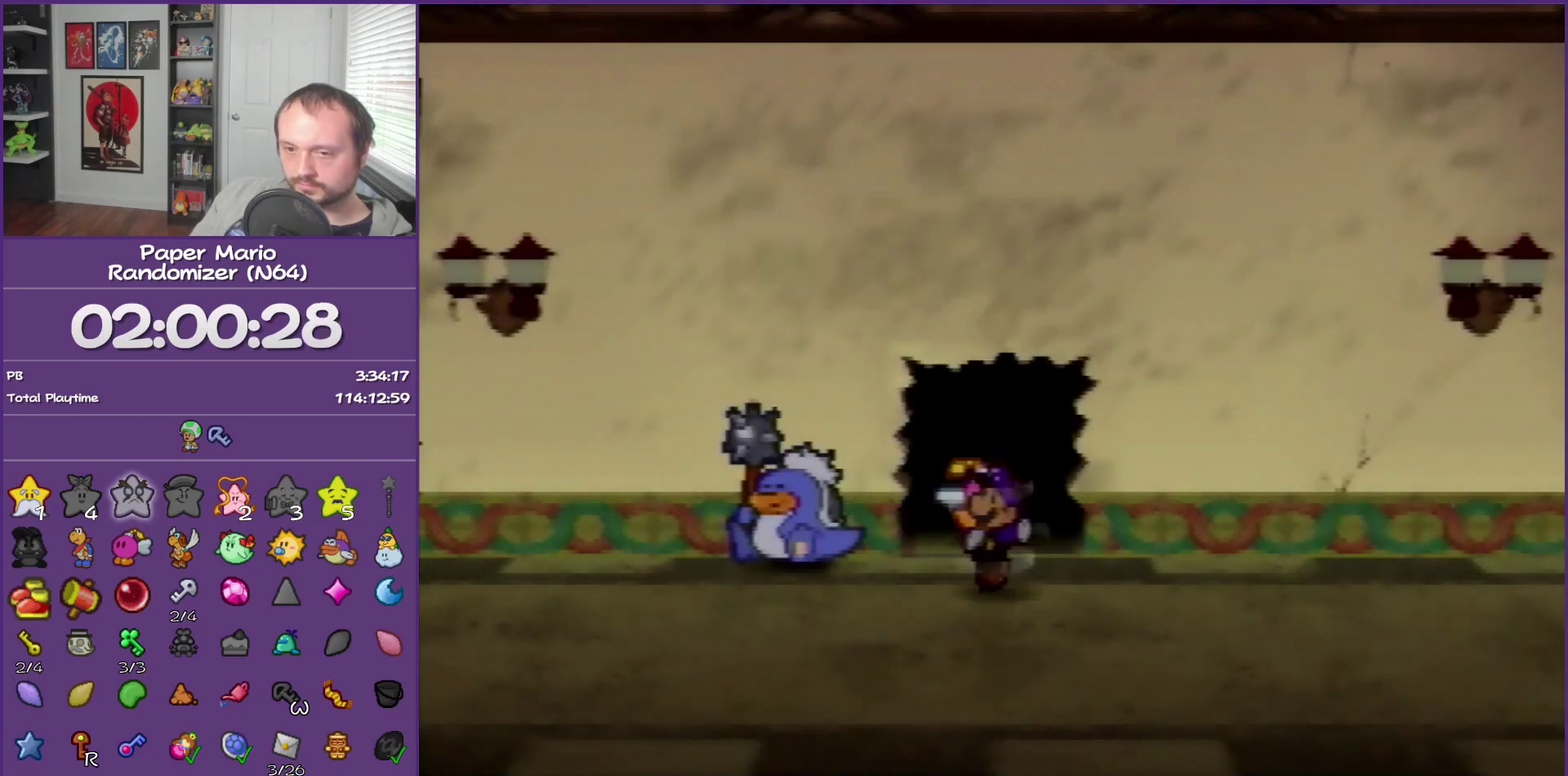
{"buttons": [], "left_stick": "up-left", "events": [[17, "Z", "up"], [50, "A", "down"], [150, "left_stick", "down-left"], [183, "A", "up"], [367, "left_stick", "left"], [433, "left_stick", "up-left"]]}
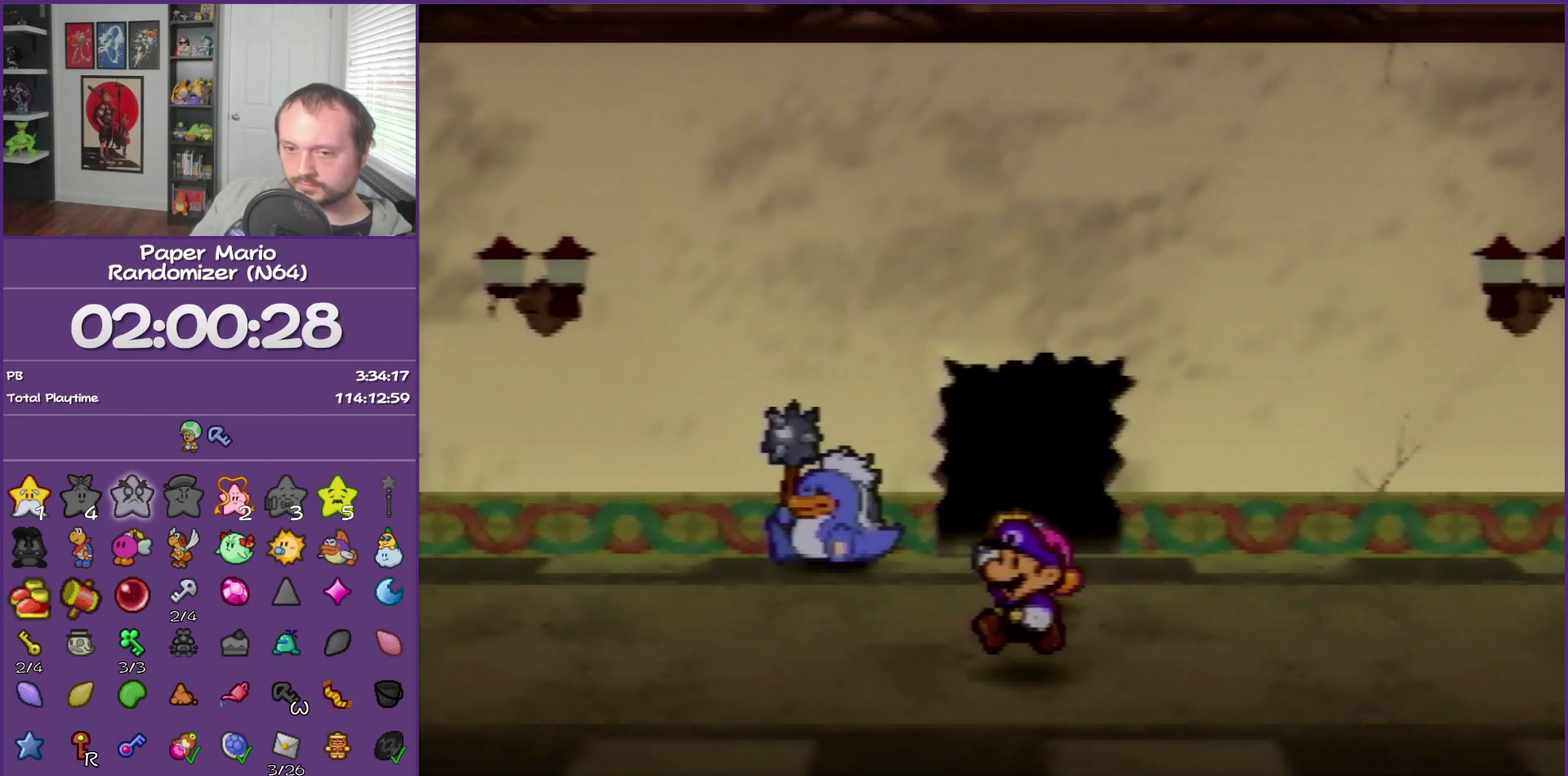
{"buttons": ["Z"], "left_stick": "up-left", "events": [[117, "Z", "down"]]}
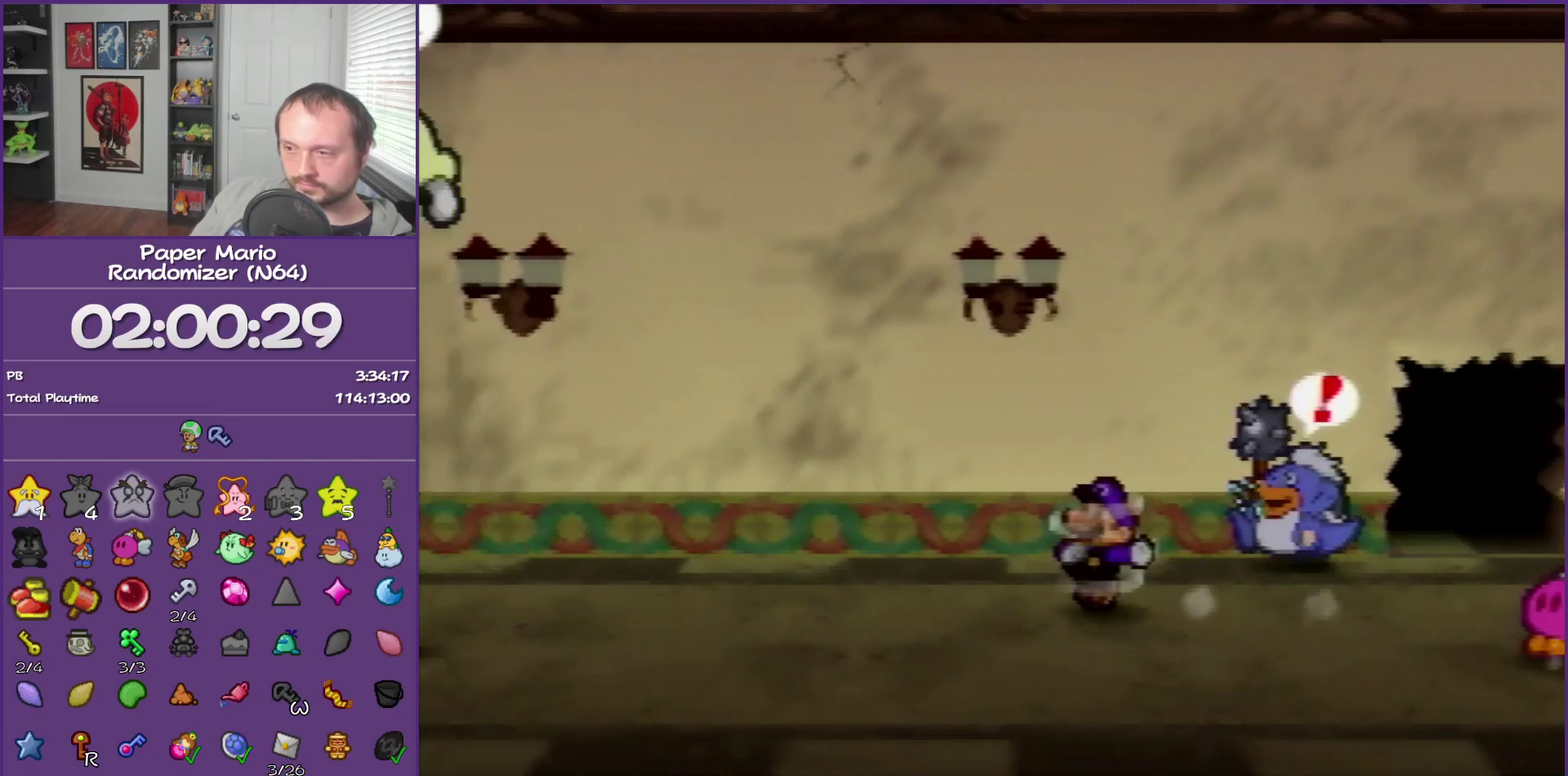
{"buttons": [], "left_stick": "left", "events": [[83, "Z", "up"], [117, "left_stick", "left"], [183, "A", "down"], [300, "A", "up"]]}
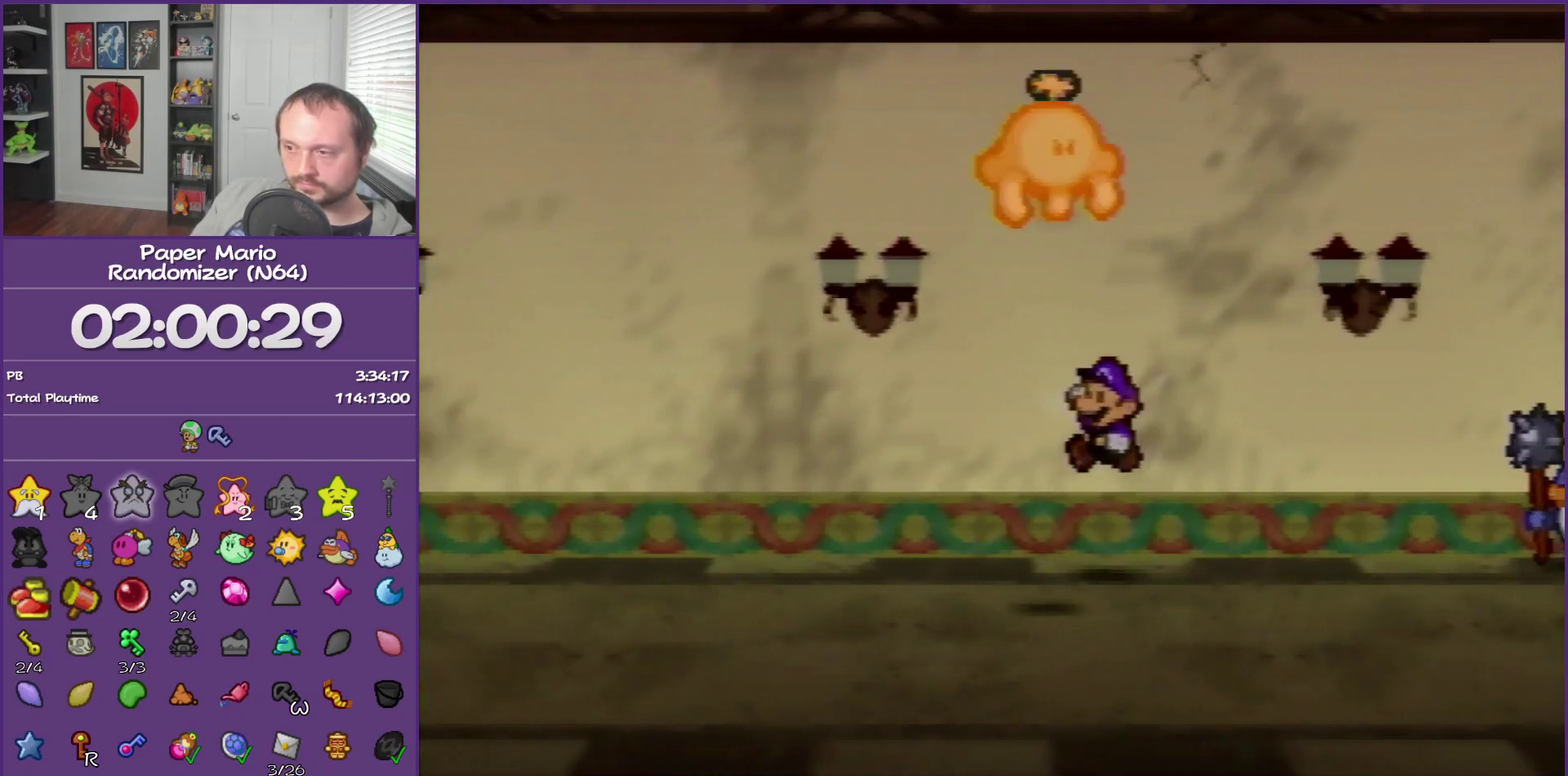
{"buttons": ["Z"], "left_stick": "left", "events": [[150, "Z", "down"]]}
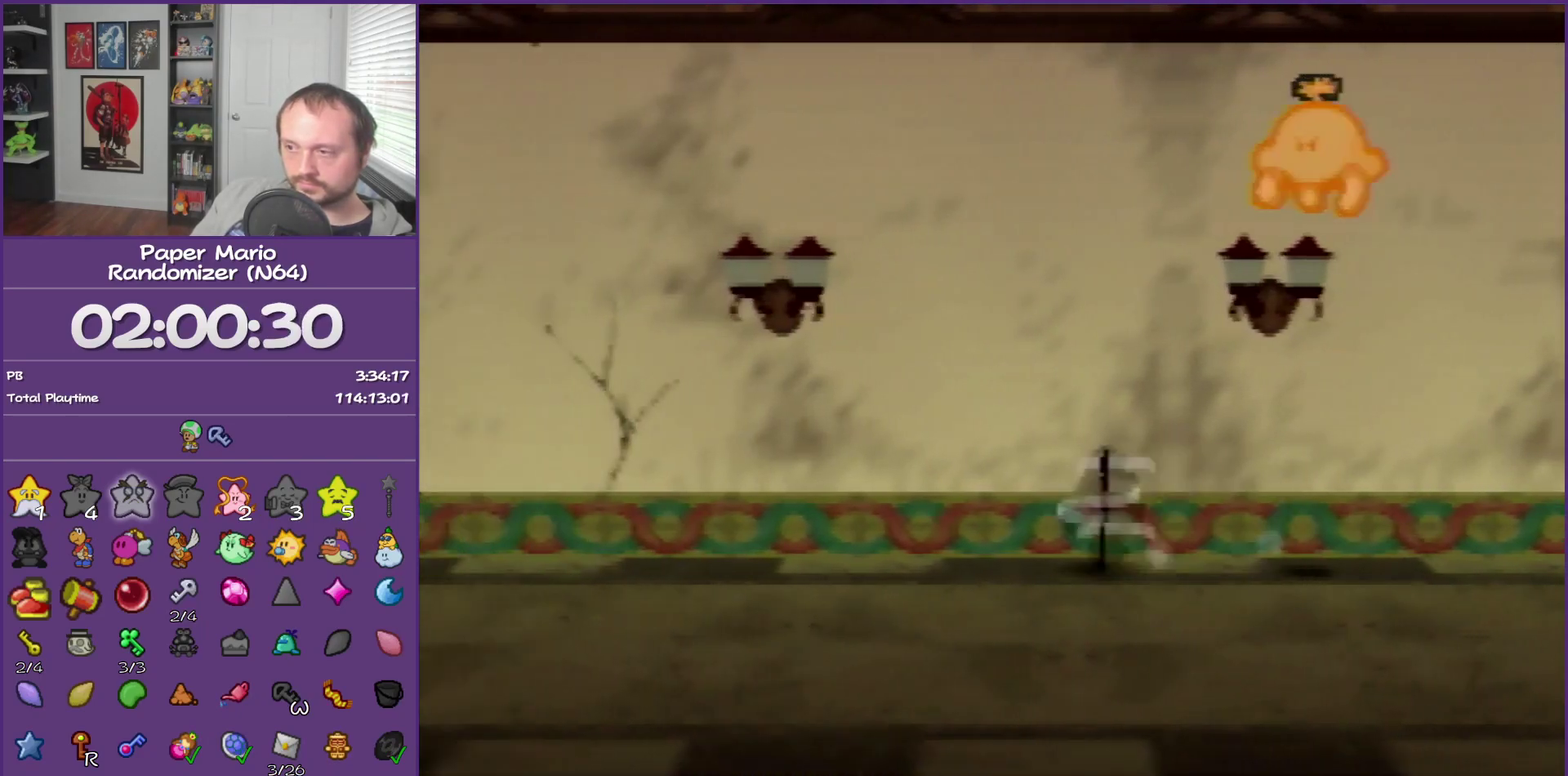
{"buttons": [], "left_stick": "left", "events": [[267, "Z", "up"]]}
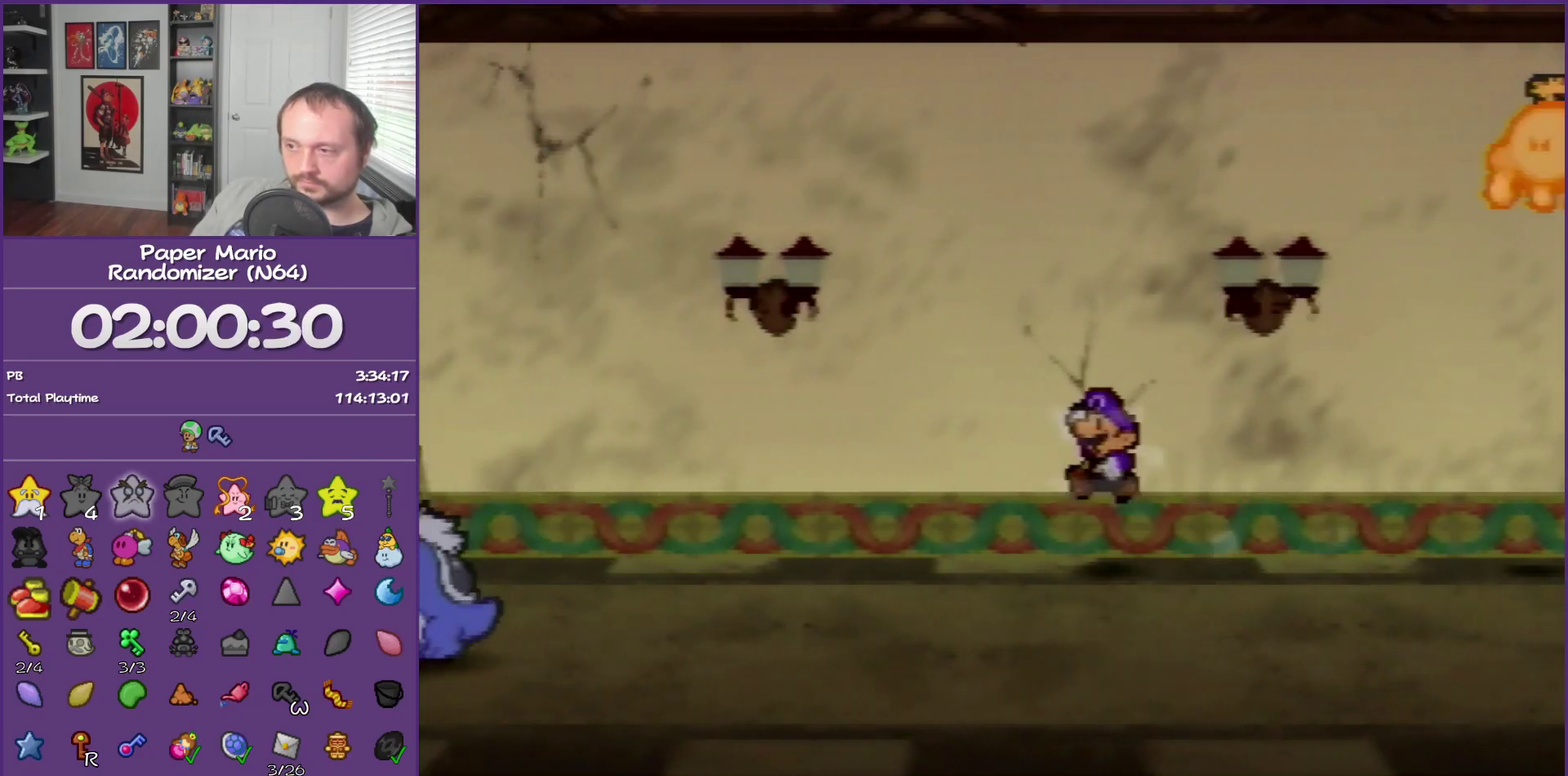
{"buttons": ["Z"], "left_stick": "left", "events": [[233, "Z", "down"]]}
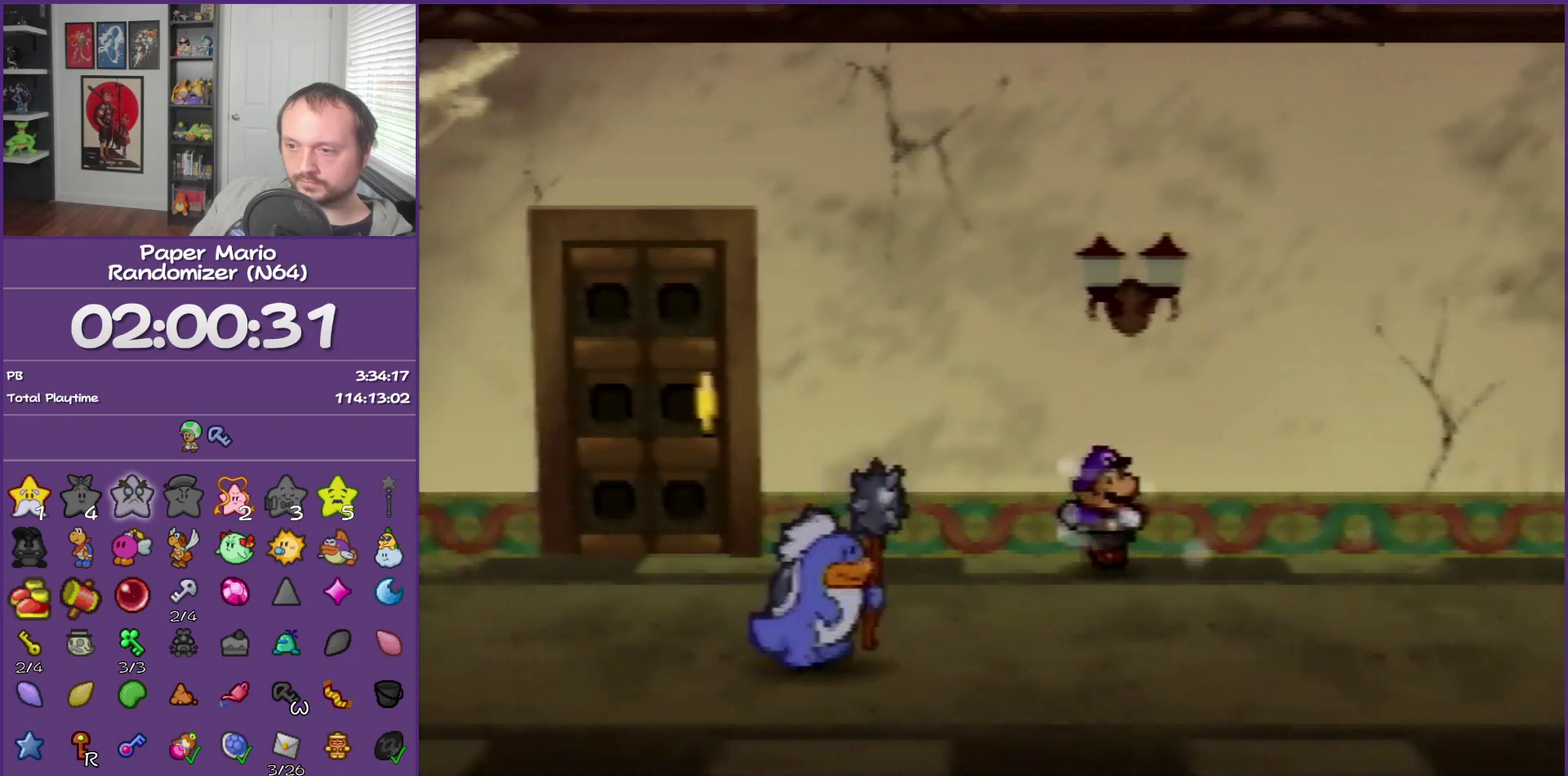
{"buttons": [], "left_stick": "up", "events": [[117, "Z", "up"], [333, "left_stick", "up-left"], [400, "left_stick", "up"]]}
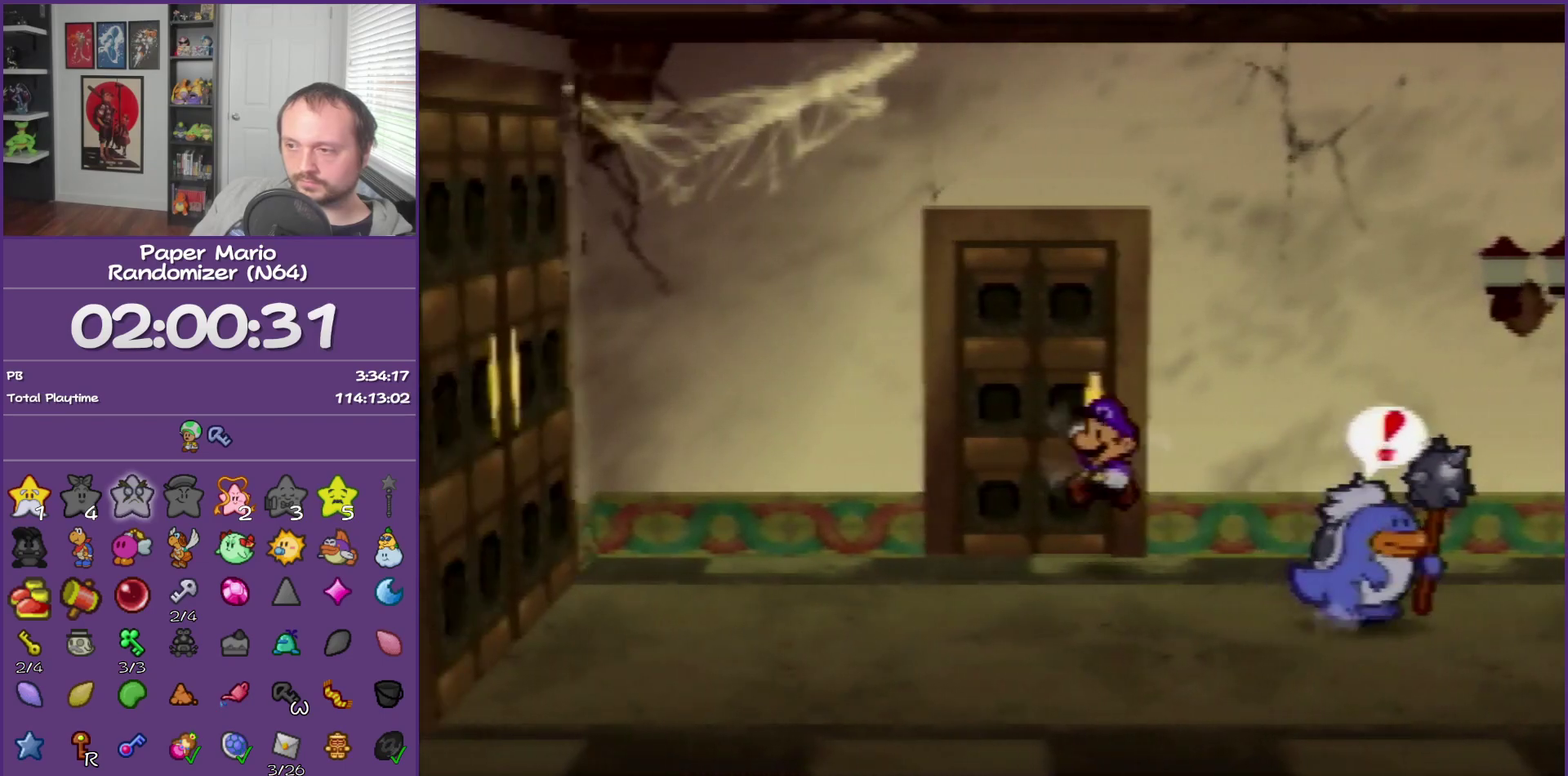
{"buttons": [], "left_stick": "center", "events": [[83, "A", "down"], [183, "A", "up"], [250, "A", "down"], [333, "A", "up"], [483, "left_stick", "center"]]}
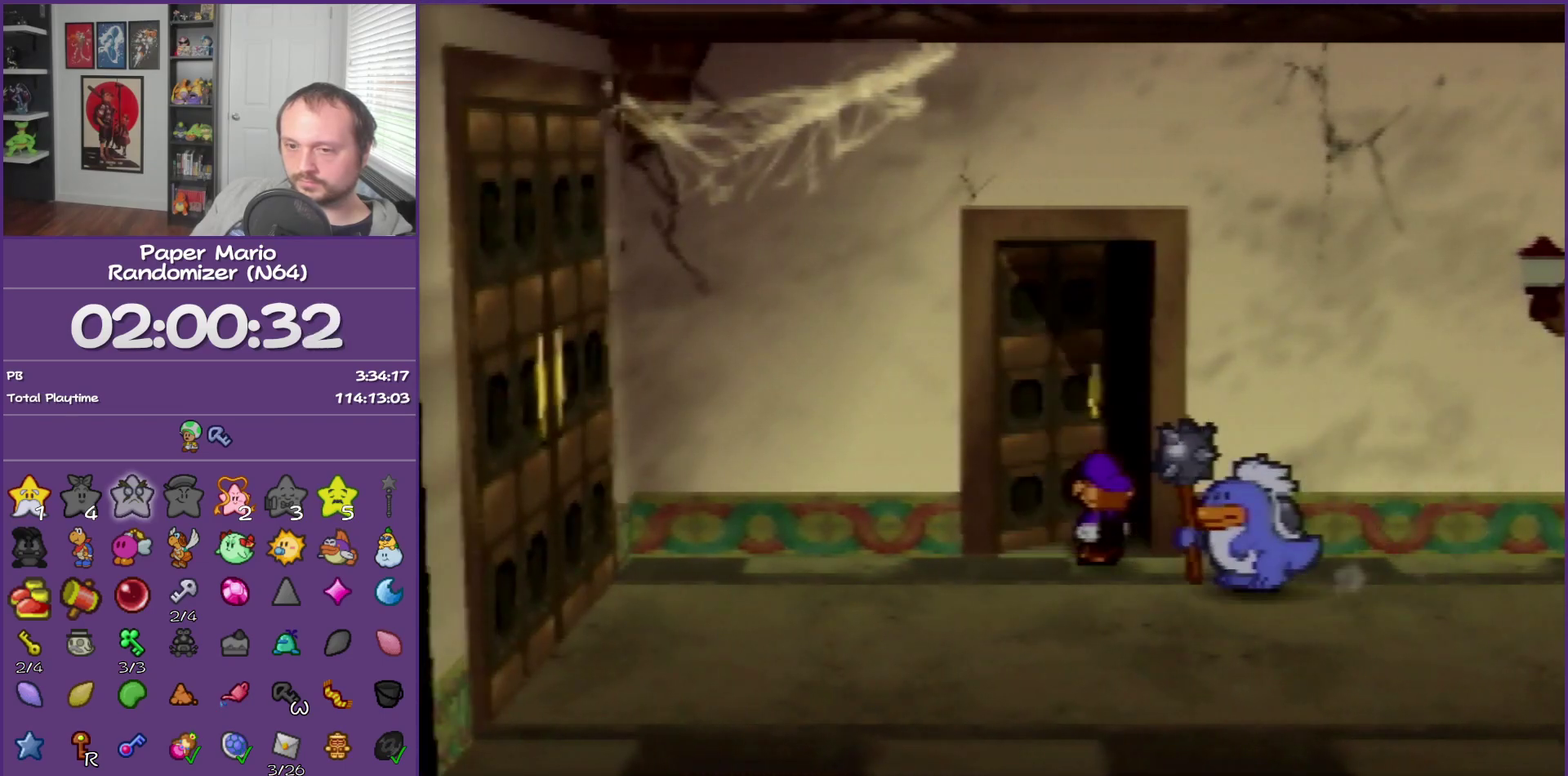
{"buttons": [], "left_stick": "center", "events": []}
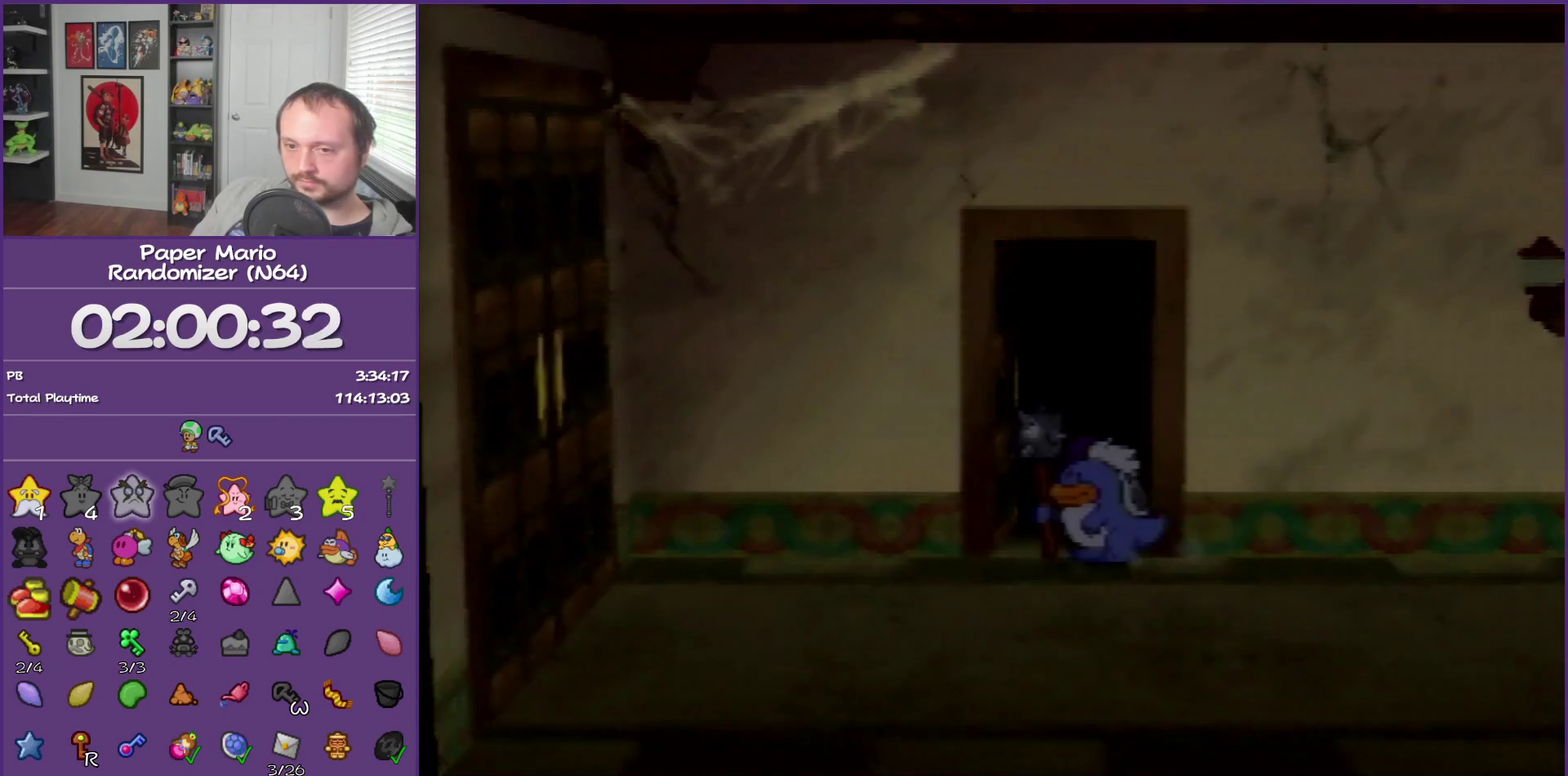
{"buttons": [], "left_stick": "up-right", "events": [[450, "left_stick", "up-right"]]}